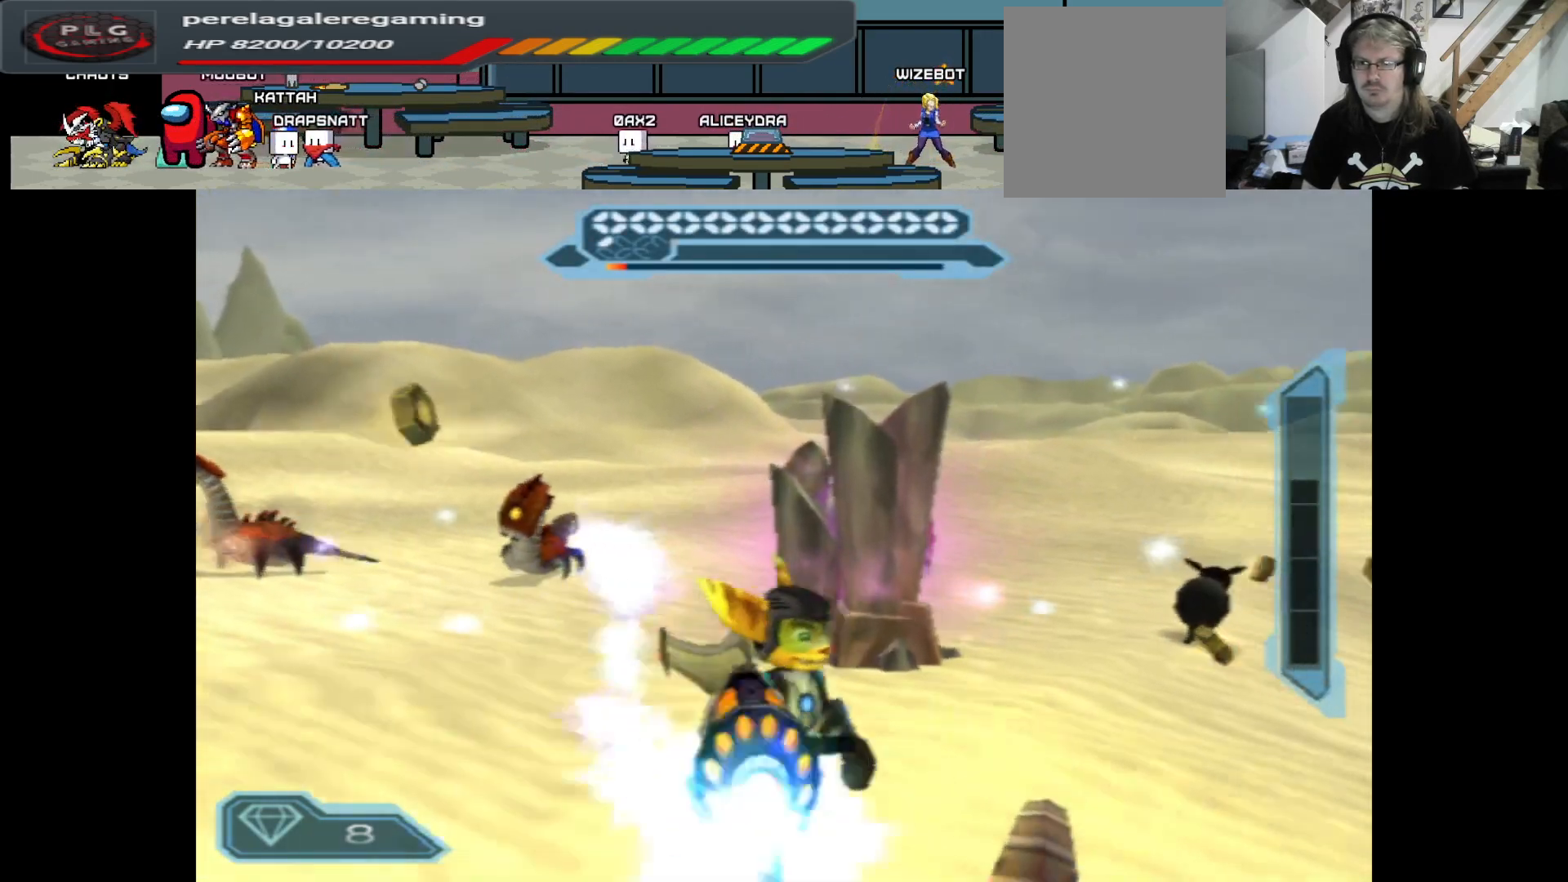
Gameplay with a controller (Xbox layout); each line is a JSON object with the inputs held at the frame after it. "events" lists button and stick changes between this image and that frame as [ms after this image, input, new state], when the widget could be followed in between.
{"buttons": ["B"], "left_stick": "down-left", "right_stick": "center", "events": [[250, "left_stick", "down"], [450, "left_stick", "down-left"]]}
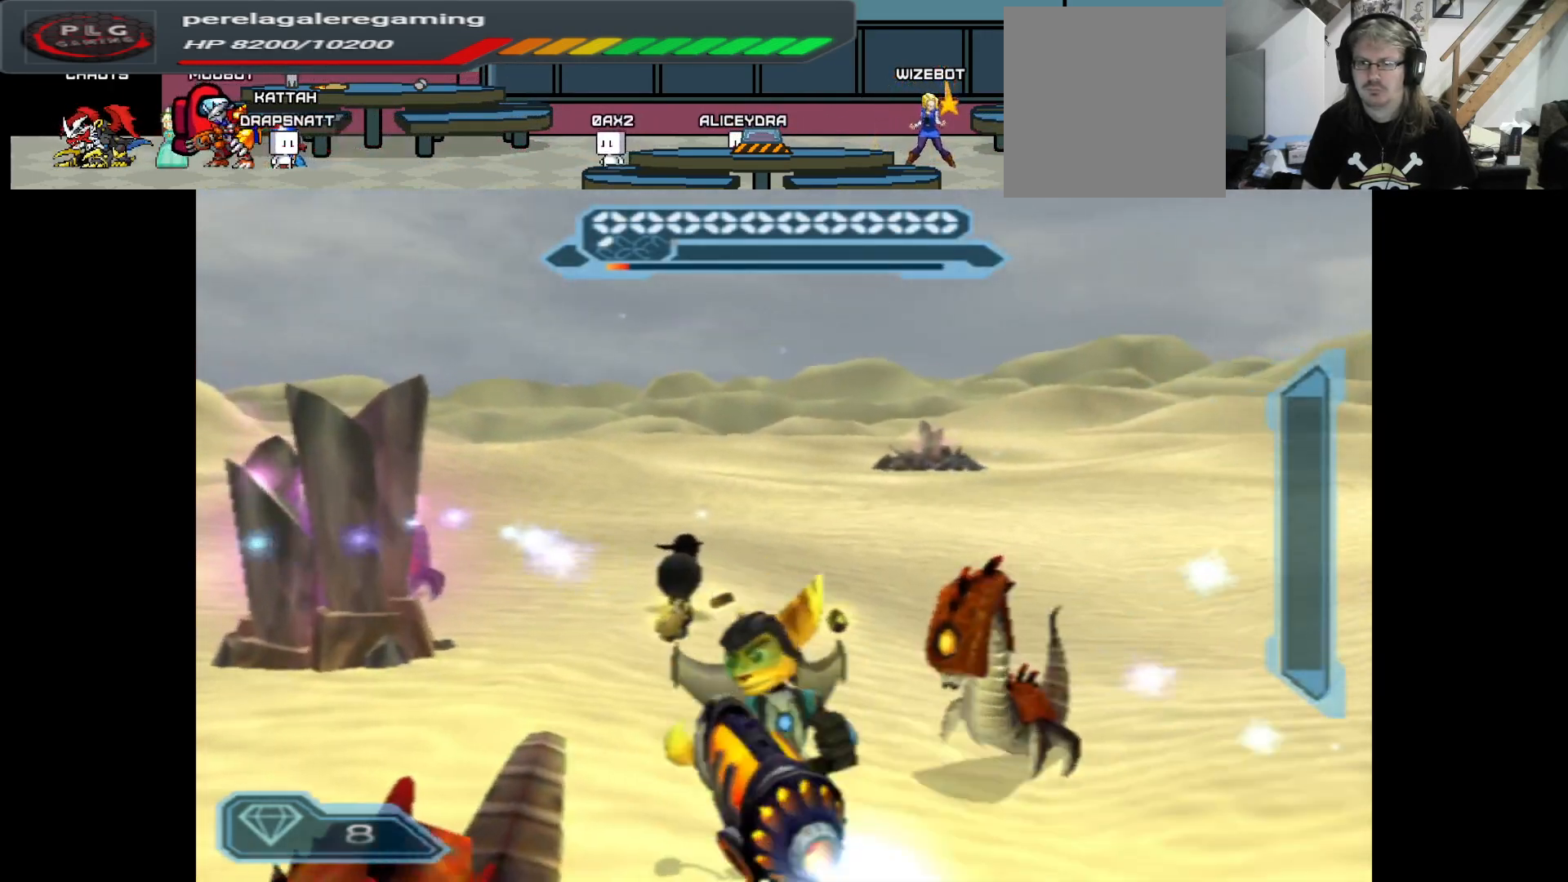
{"buttons": ["B"], "left_stick": "up-left", "right_stick": "center", "events": [[17, "left_stick", "left"], [333, "left_stick", "up-left"]]}
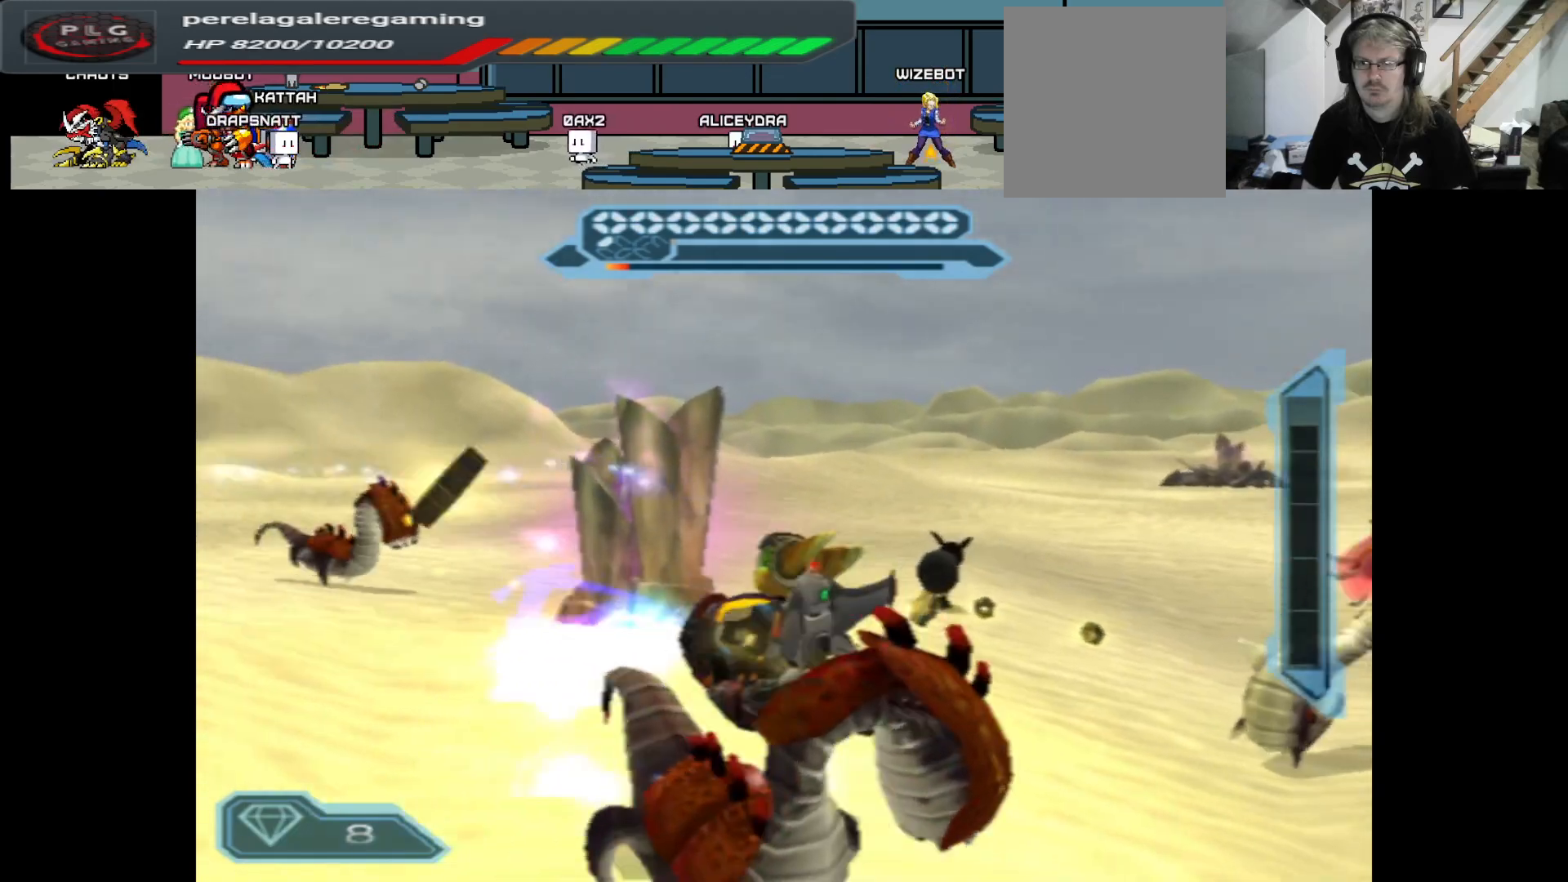
{"buttons": ["B"], "left_stick": "up-left", "right_stick": "center", "events": []}
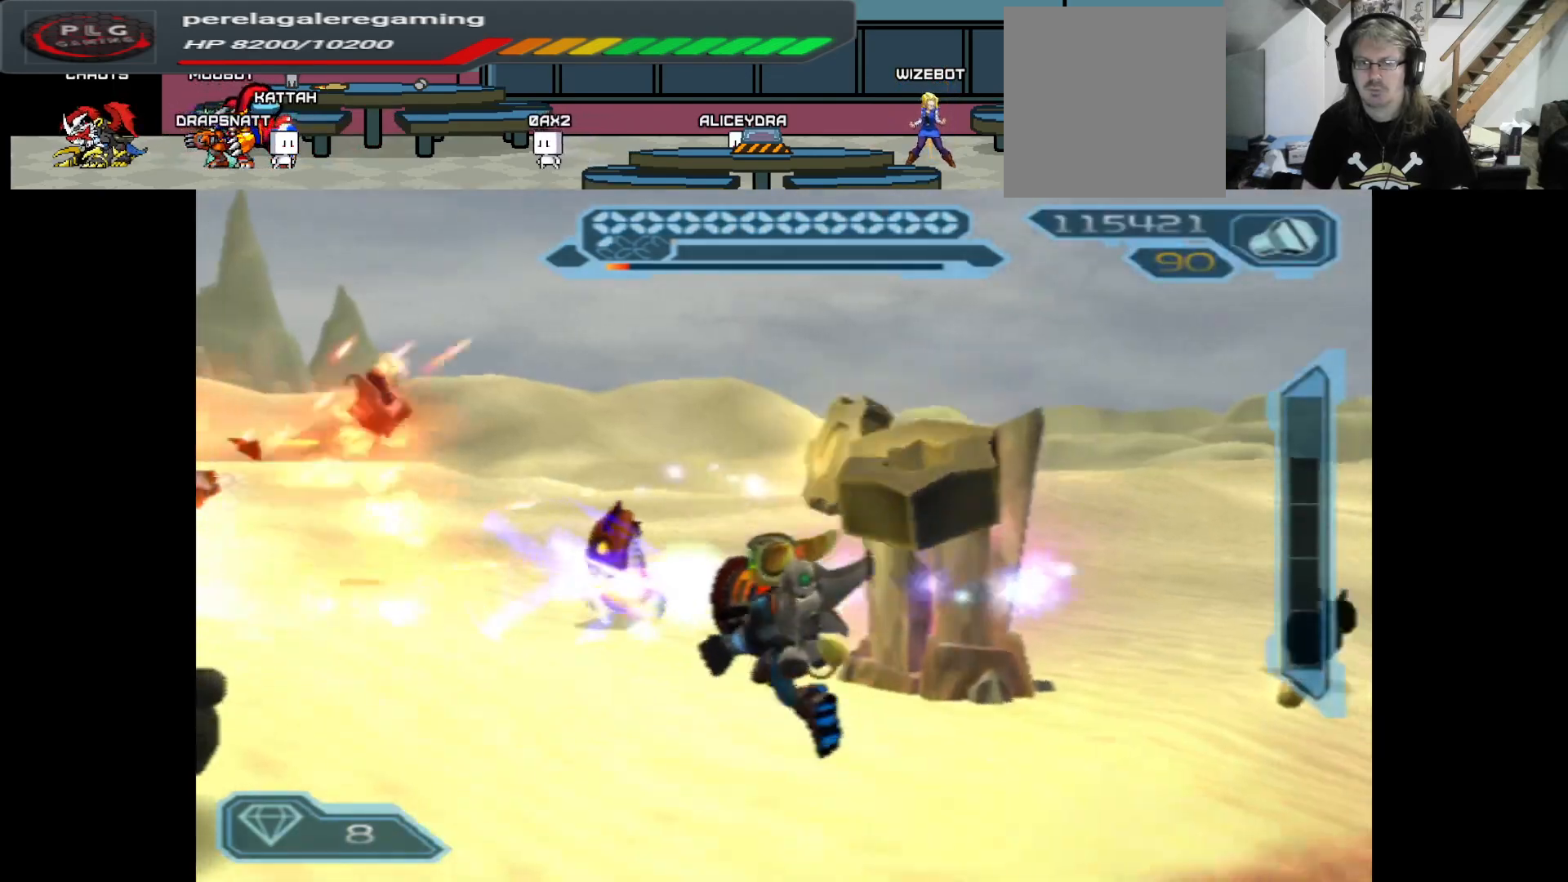
{"buttons": ["B"], "left_stick": "left", "right_stick": "center", "events": [[100, "left_stick", "up"], [467, "left_stick", "left"]]}
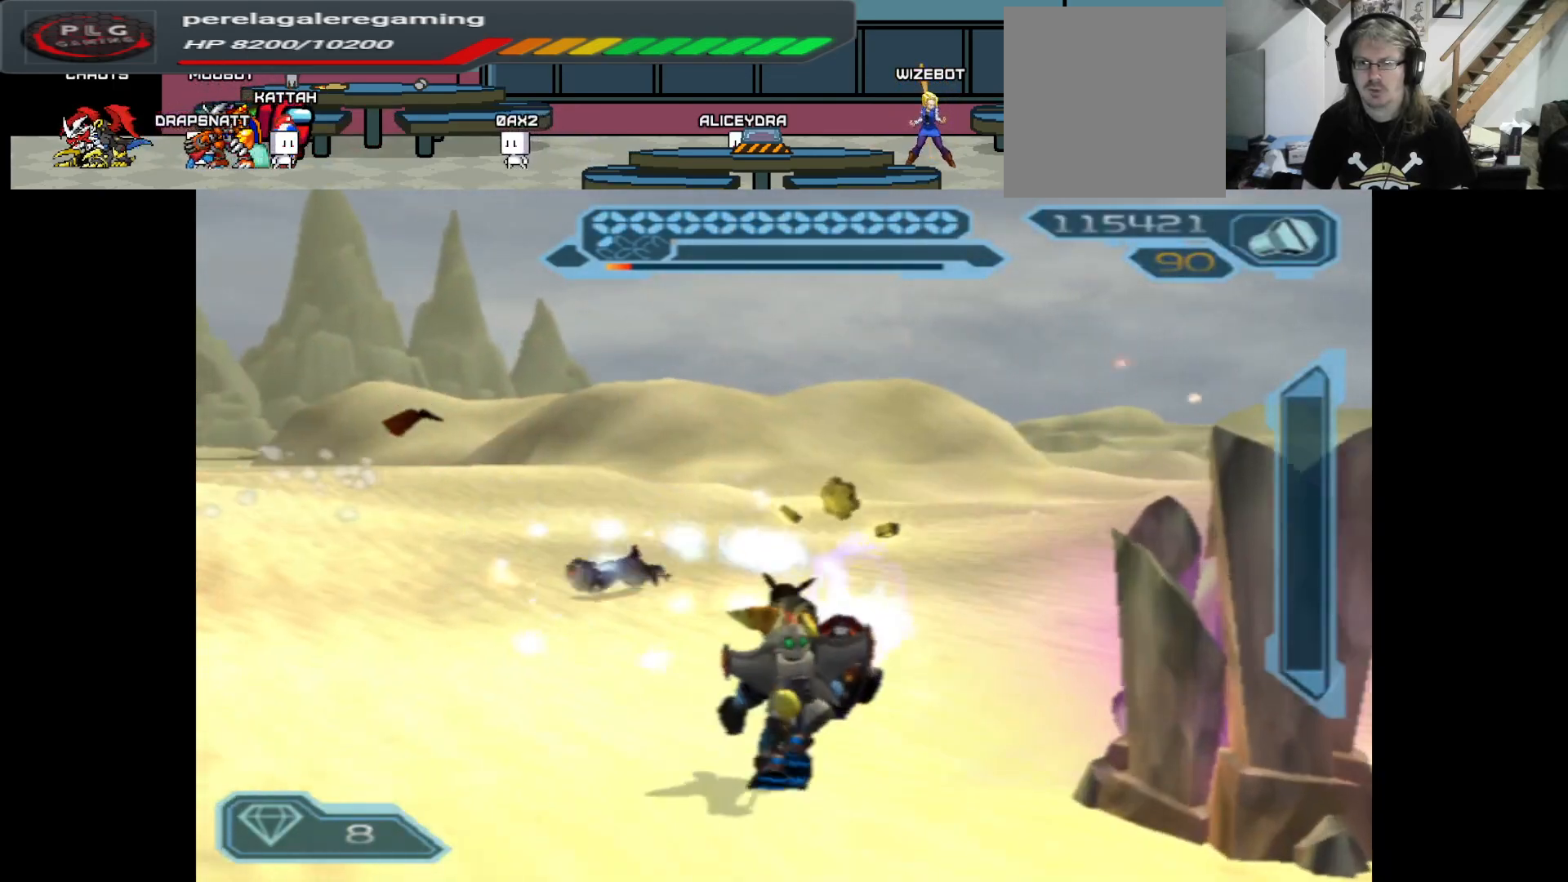
{"buttons": ["B"], "left_stick": "down-right", "right_stick": "center", "events": [[100, "left_stick", "down"], [283, "left_stick", "down-right"]]}
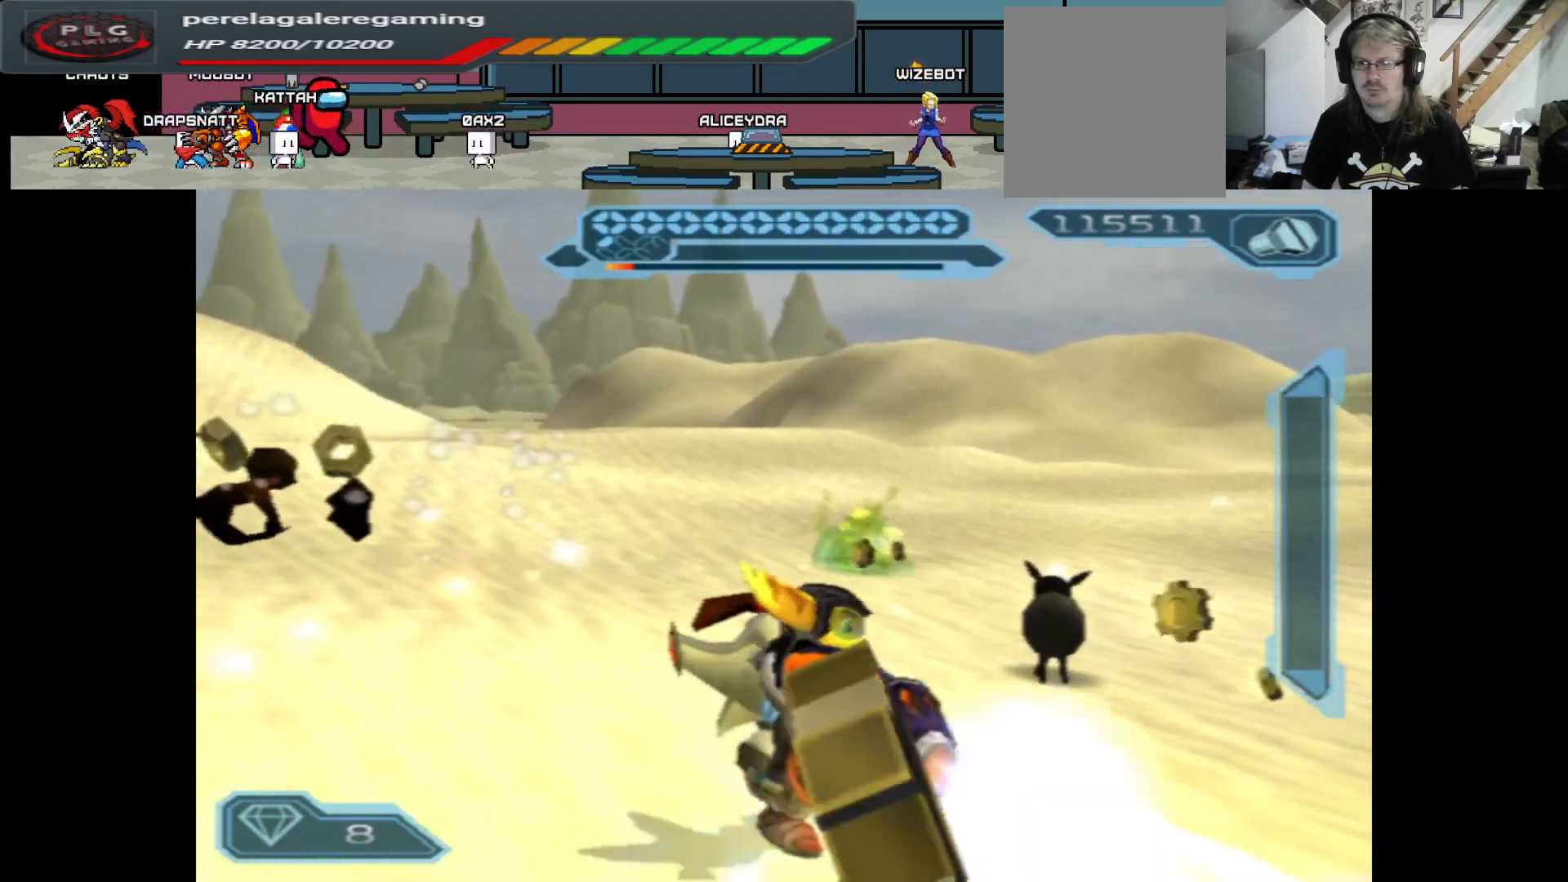
{"buttons": ["B"], "left_stick": "down", "right_stick": "center", "events": [[67, "left_stick", "down"]]}
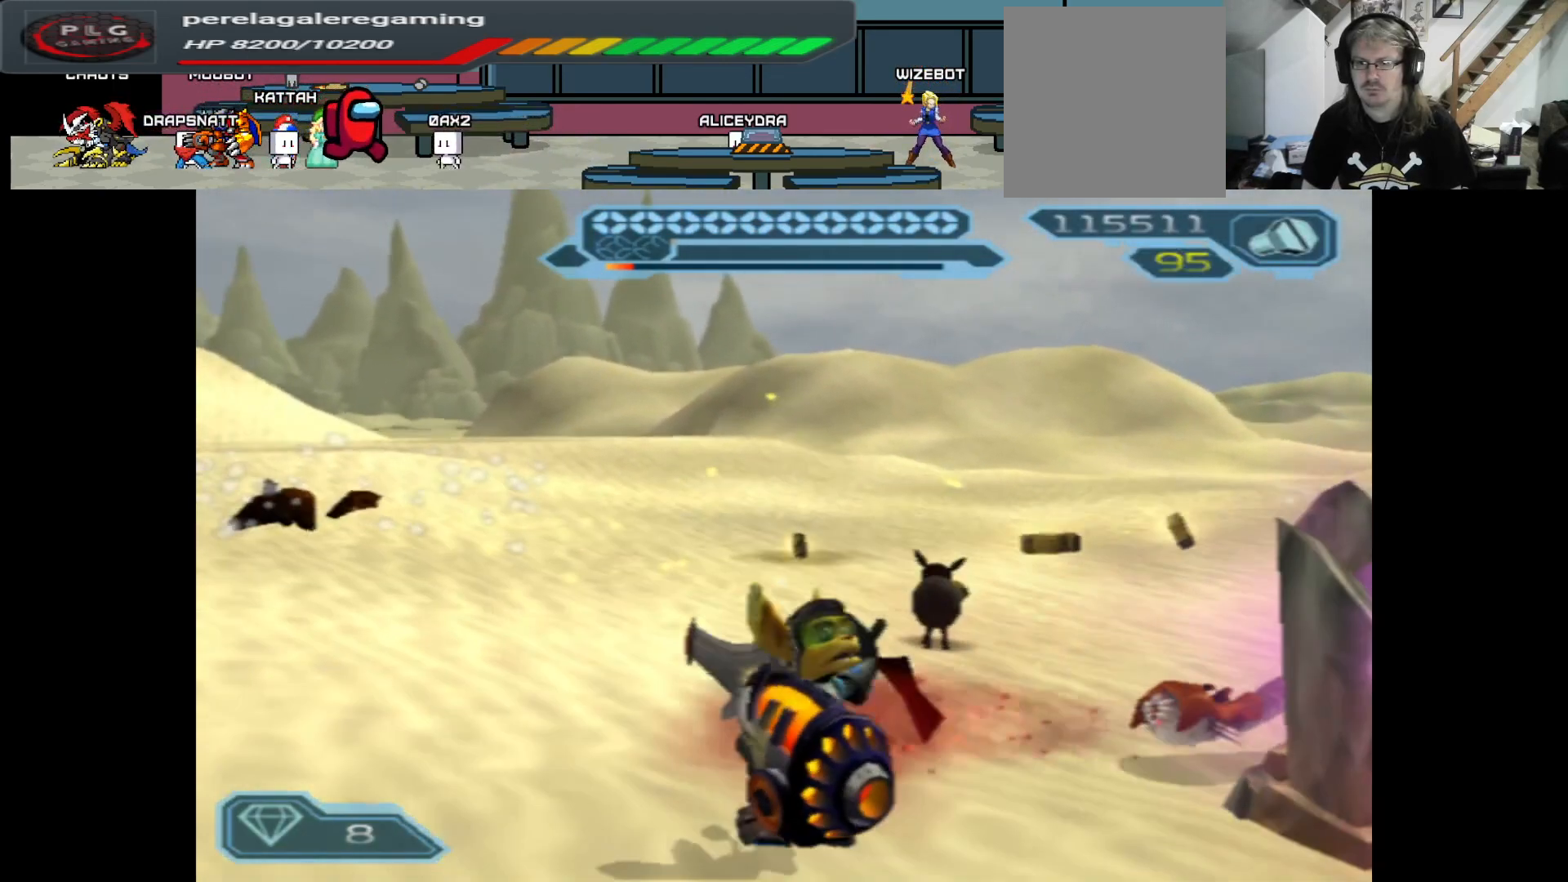
{"buttons": ["B"], "left_stick": "down-right", "right_stick": "center", "events": [[283, "left_stick", "right"], [483, "left_stick", "down-right"]]}
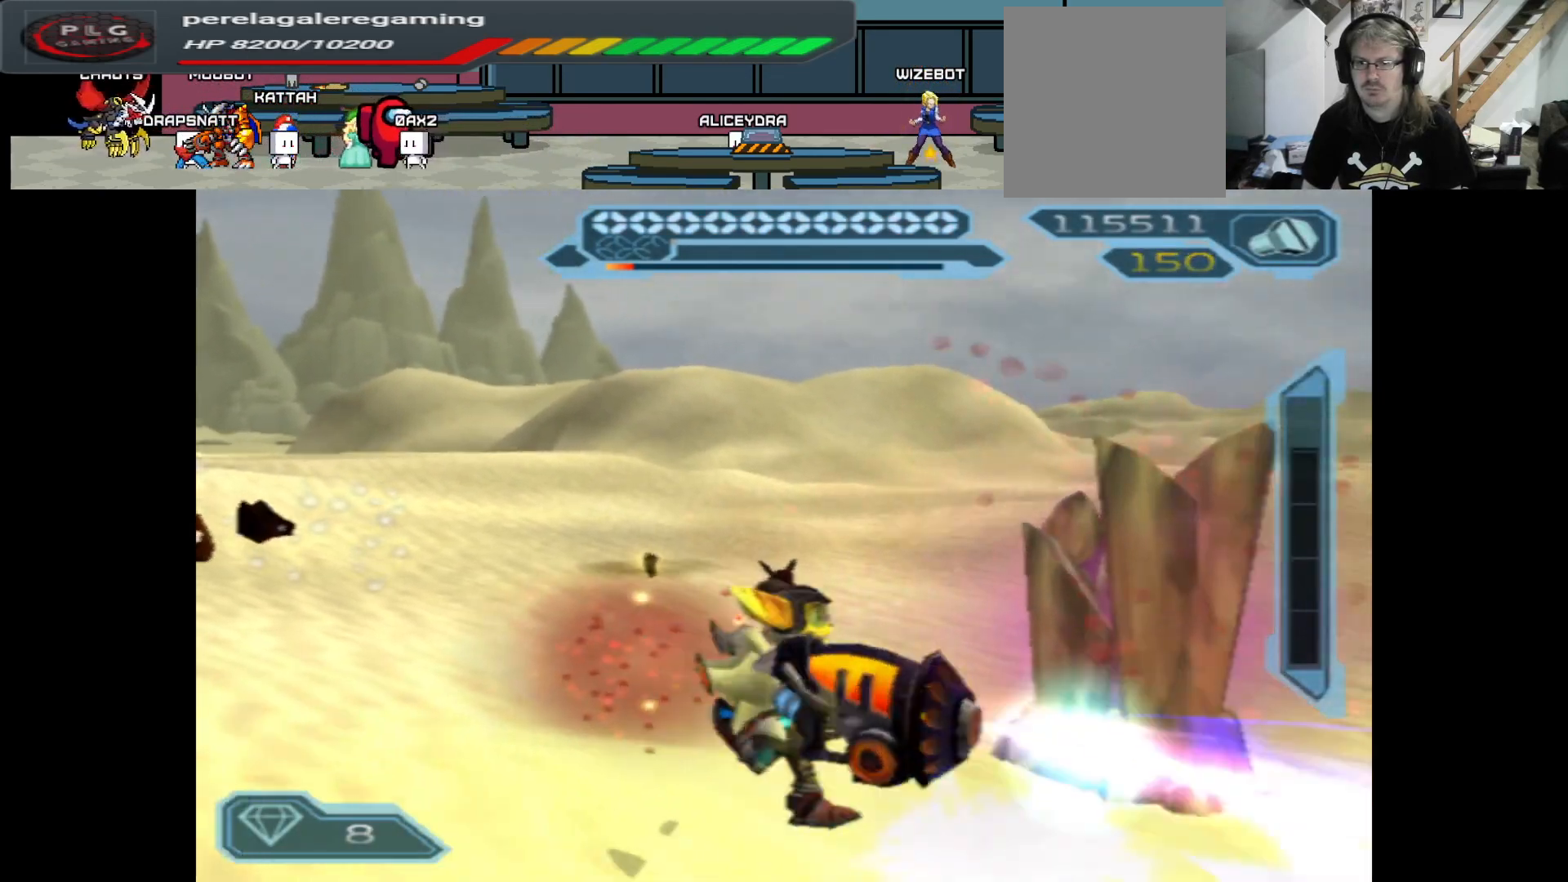
{"buttons": ["B"], "left_stick": "up", "right_stick": "center", "events": [[100, "left_stick", "up"]]}
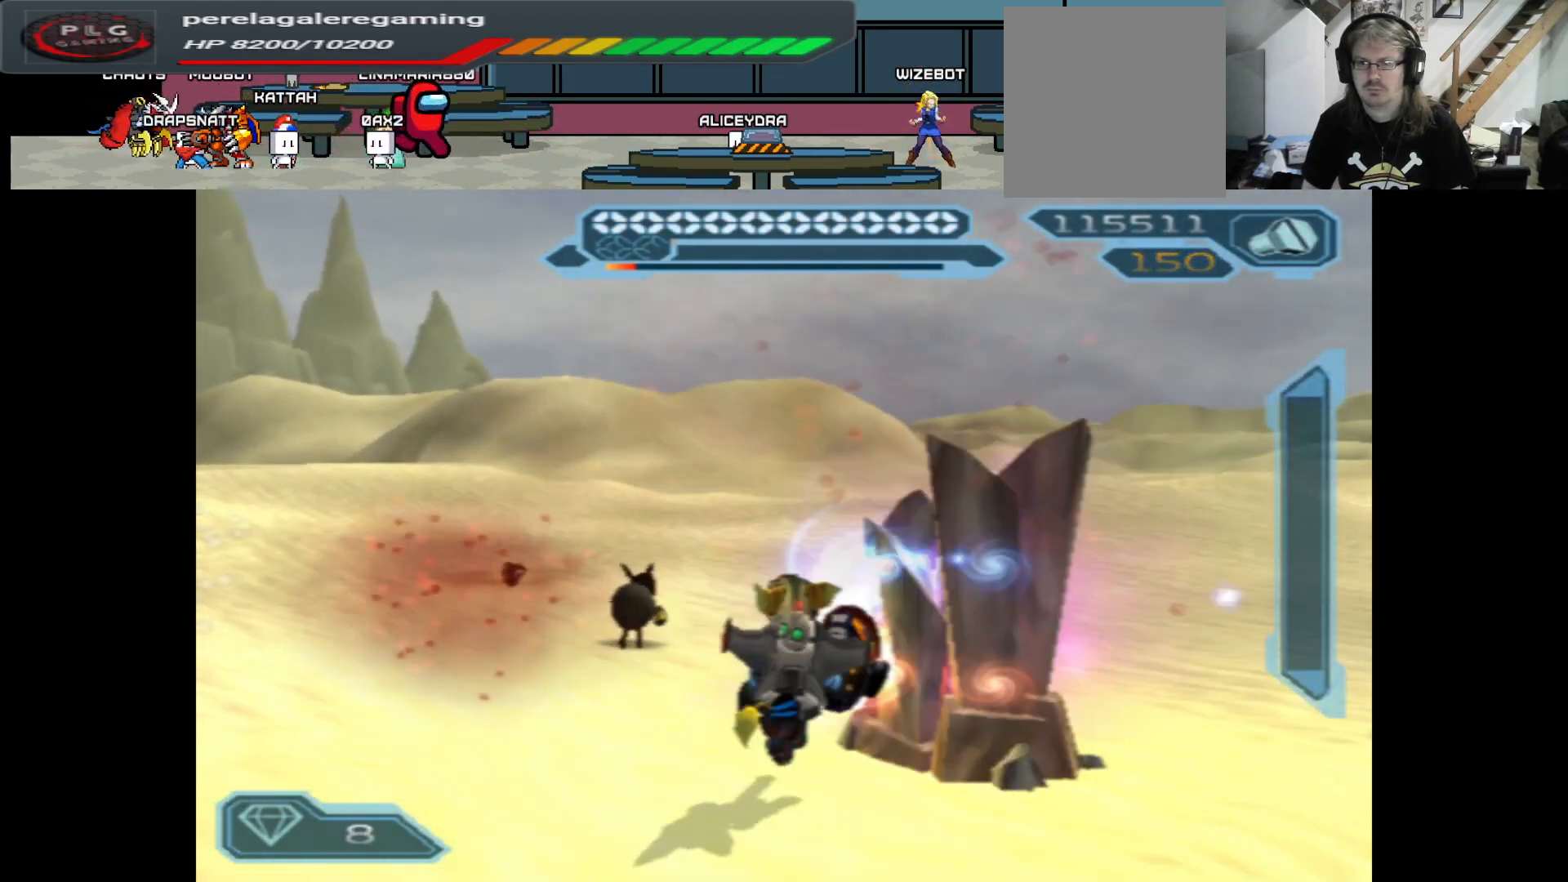
{"buttons": ["B"], "left_stick": "down-right", "right_stick": "center", "events": [[100, "left_stick", "right"], [417, "left_stick", "down-right"]]}
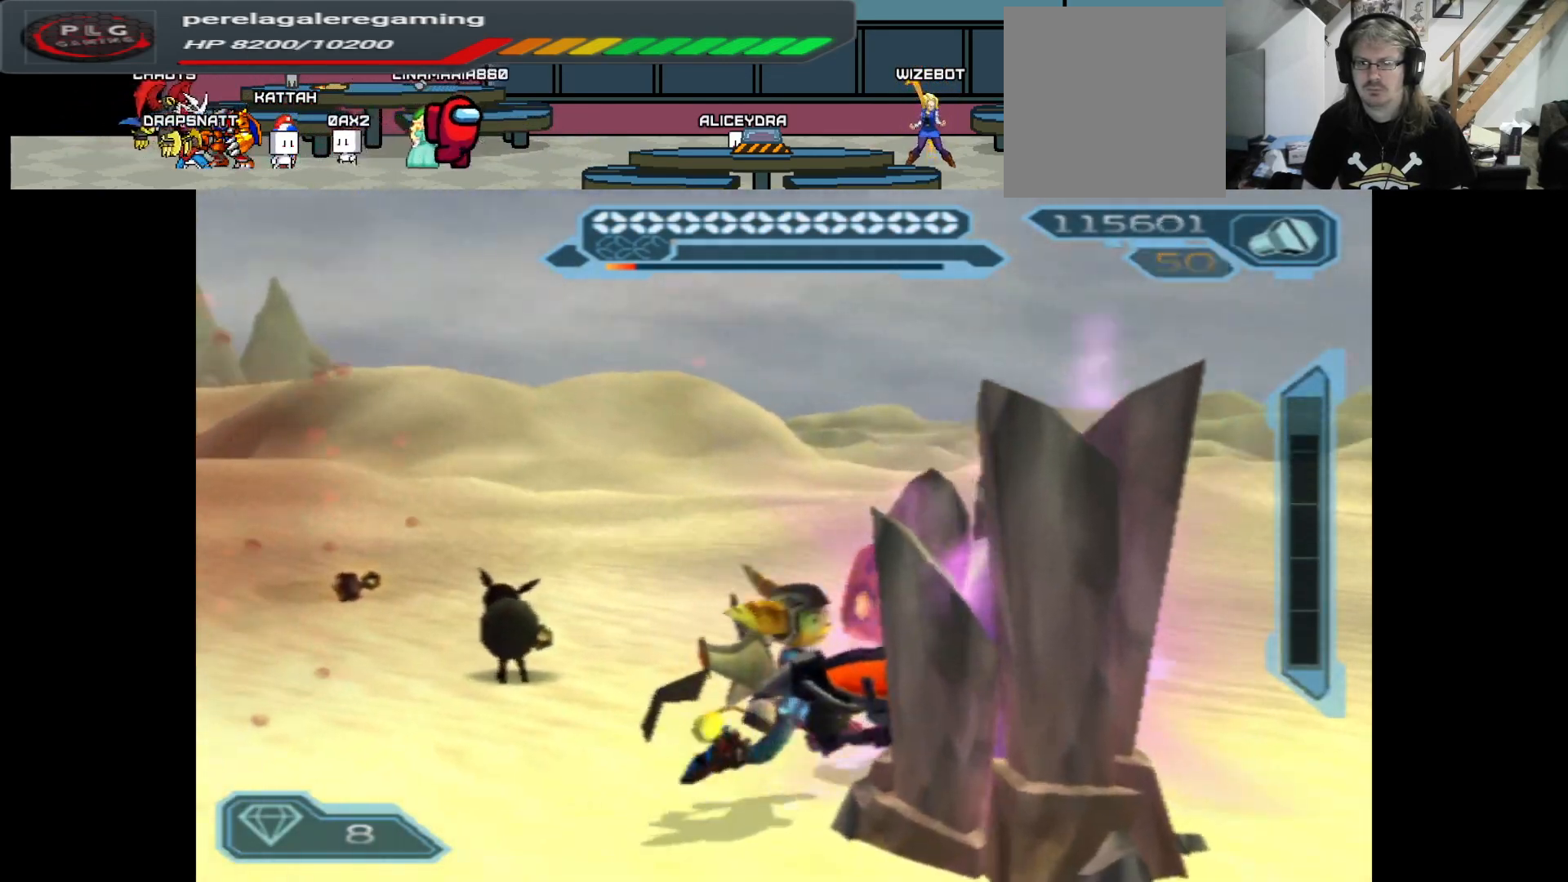
{"buttons": ["B"], "left_stick": "down", "right_stick": "center", "events": [[17, "left_stick", "down"]]}
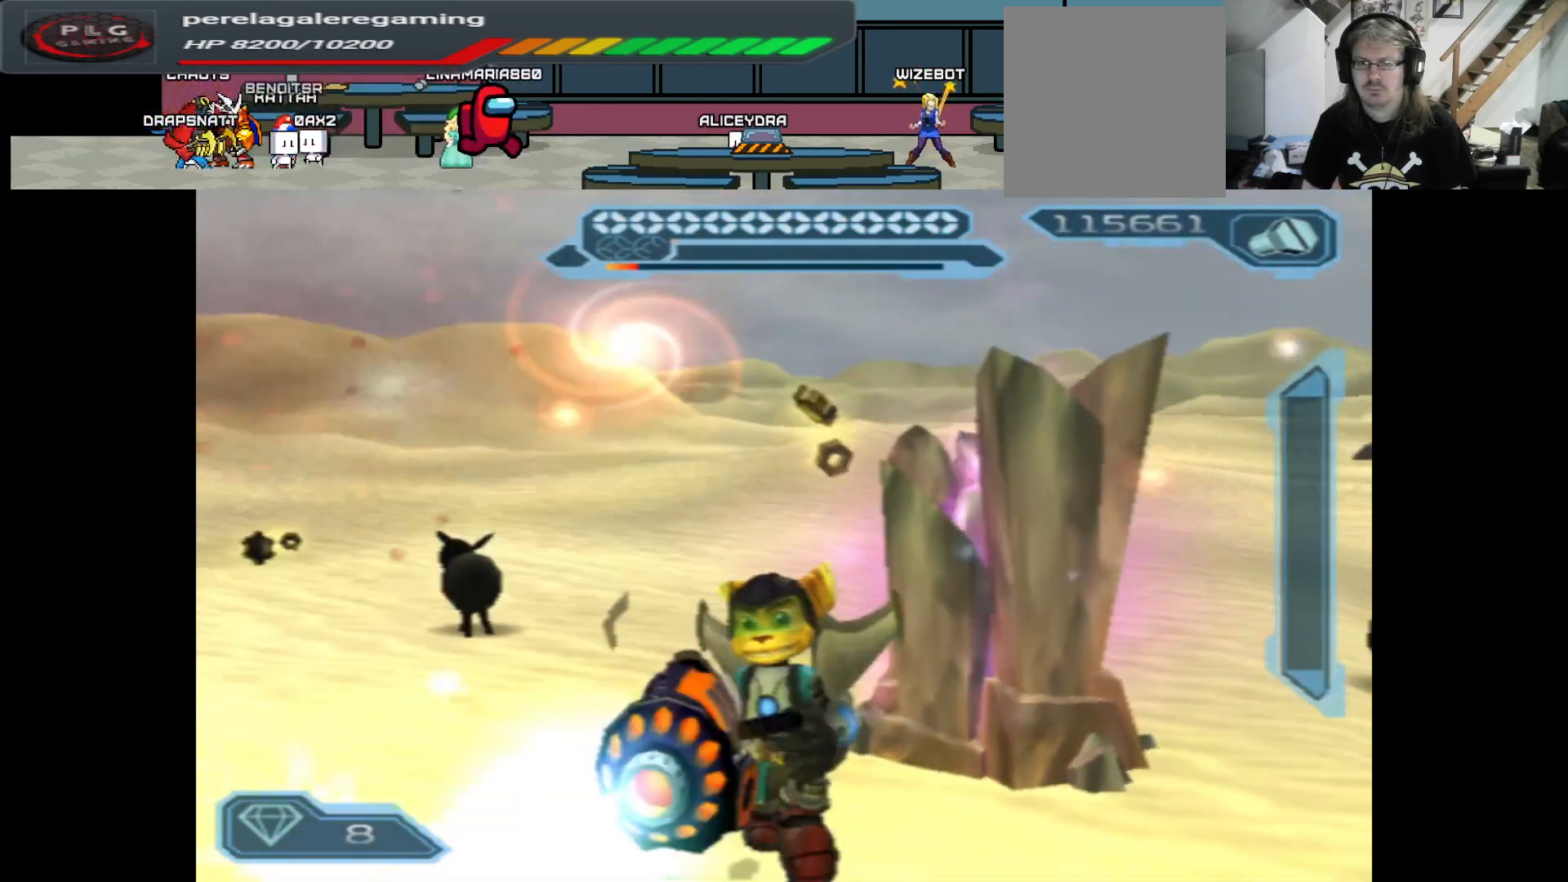
{"buttons": ["B"], "left_stick": "up", "right_stick": "center", "events": [[33, "left_stick", "right"], [450, "left_stick", "up"]]}
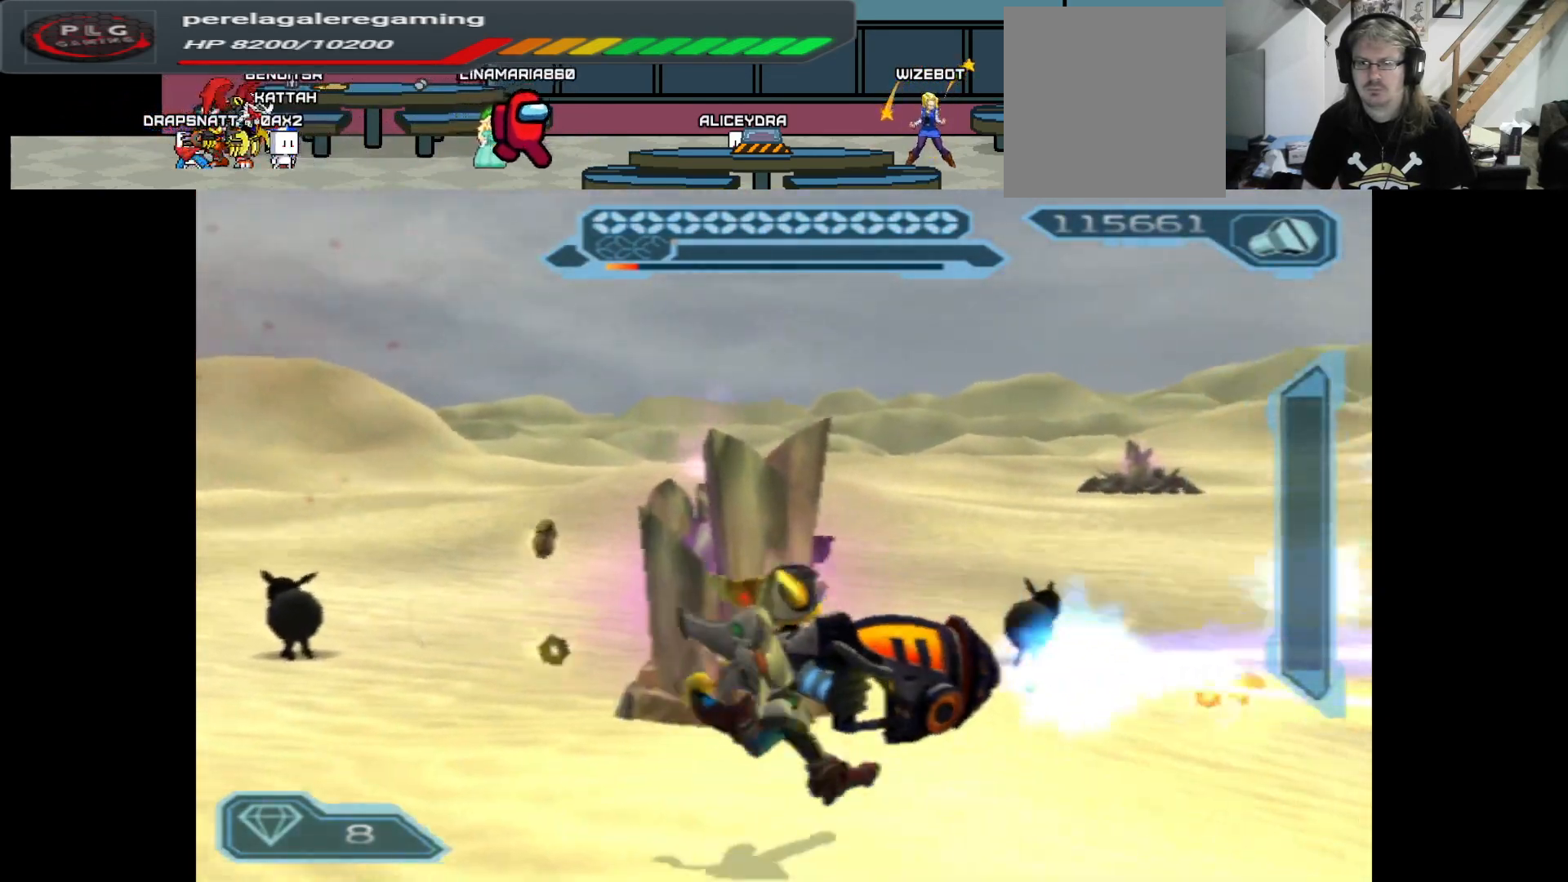
{"buttons": ["B"], "left_stick": "left", "right_stick": "center", "events": [[133, "left_stick", "center"], [500, "left_stick", "left"]]}
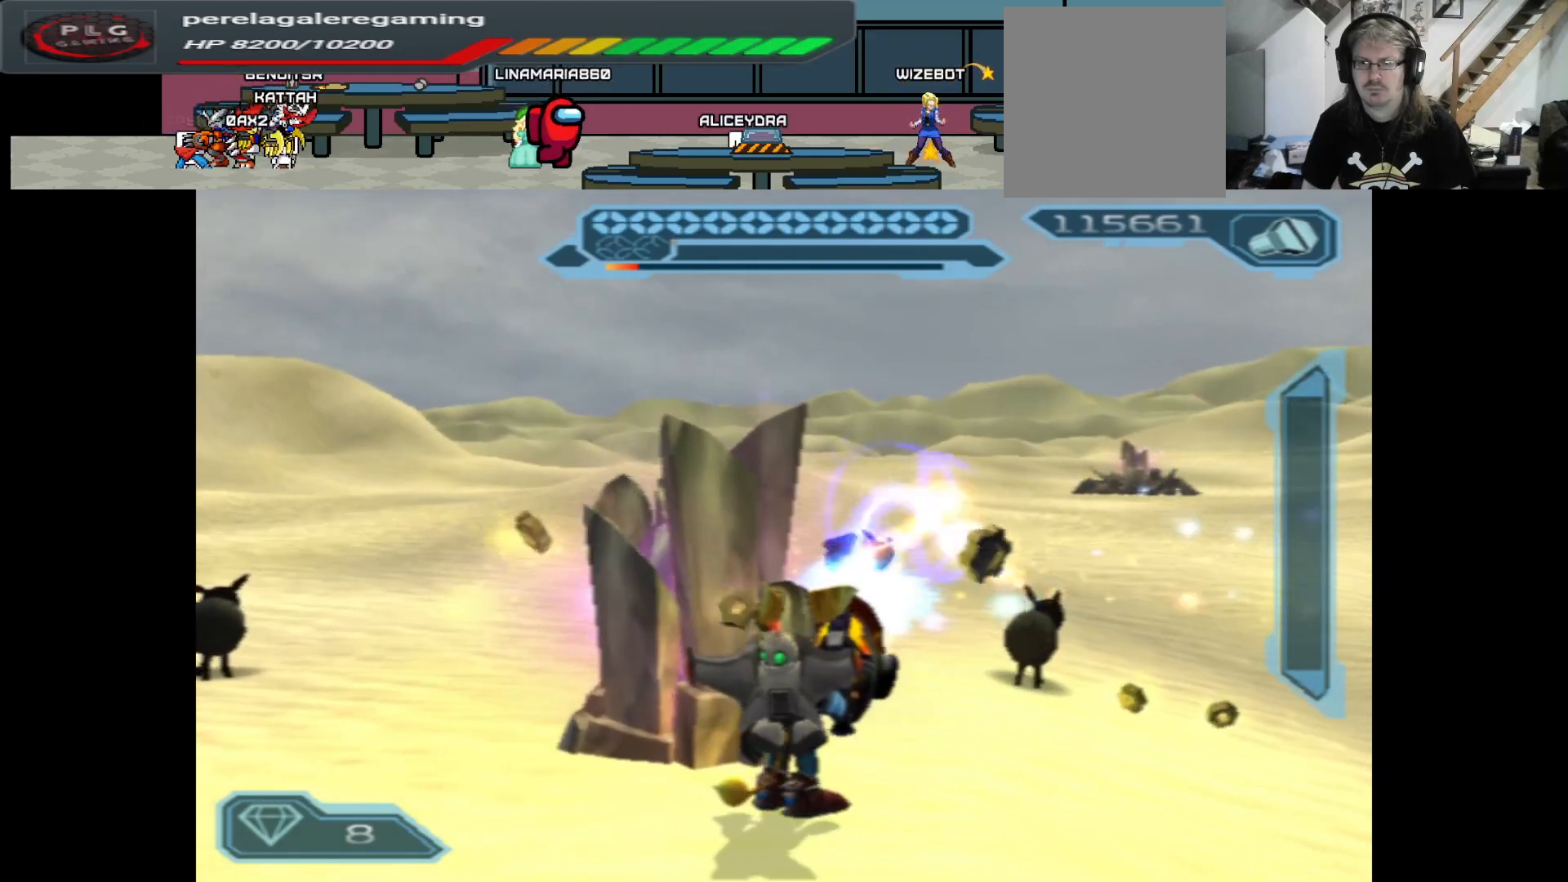
{"buttons": ["B"], "left_stick": "up-right", "right_stick": "center", "events": [[67, "left_stick", "up-left"], [250, "left_stick", "up-right"]]}
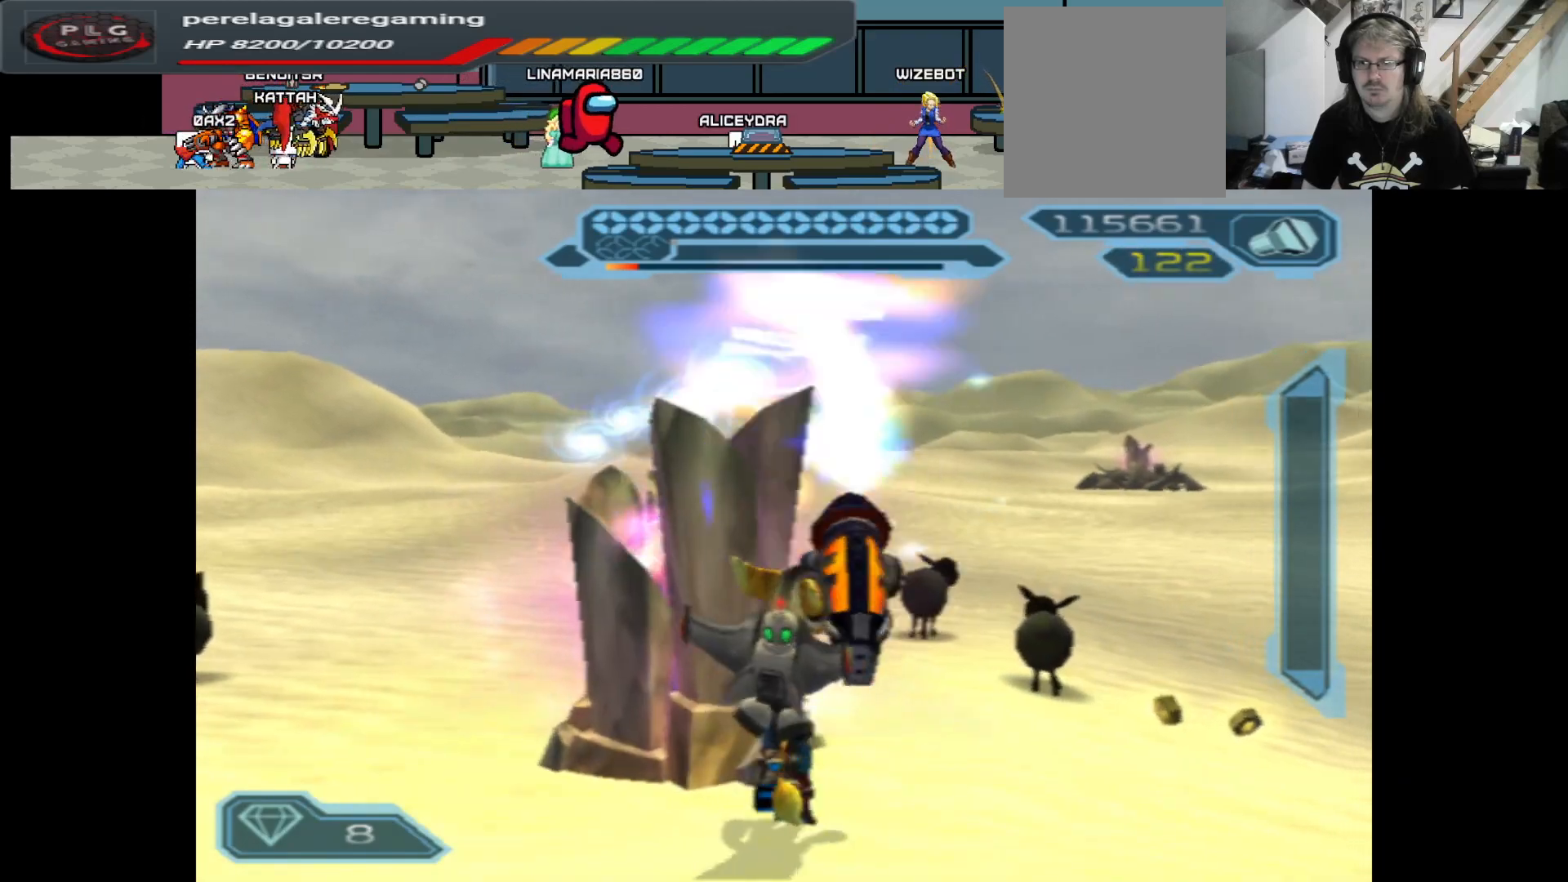
{"buttons": ["B"], "left_stick": "up-left", "right_stick": "center", "events": [[67, "left_stick", "center"], [333, "left_stick", "up-left"]]}
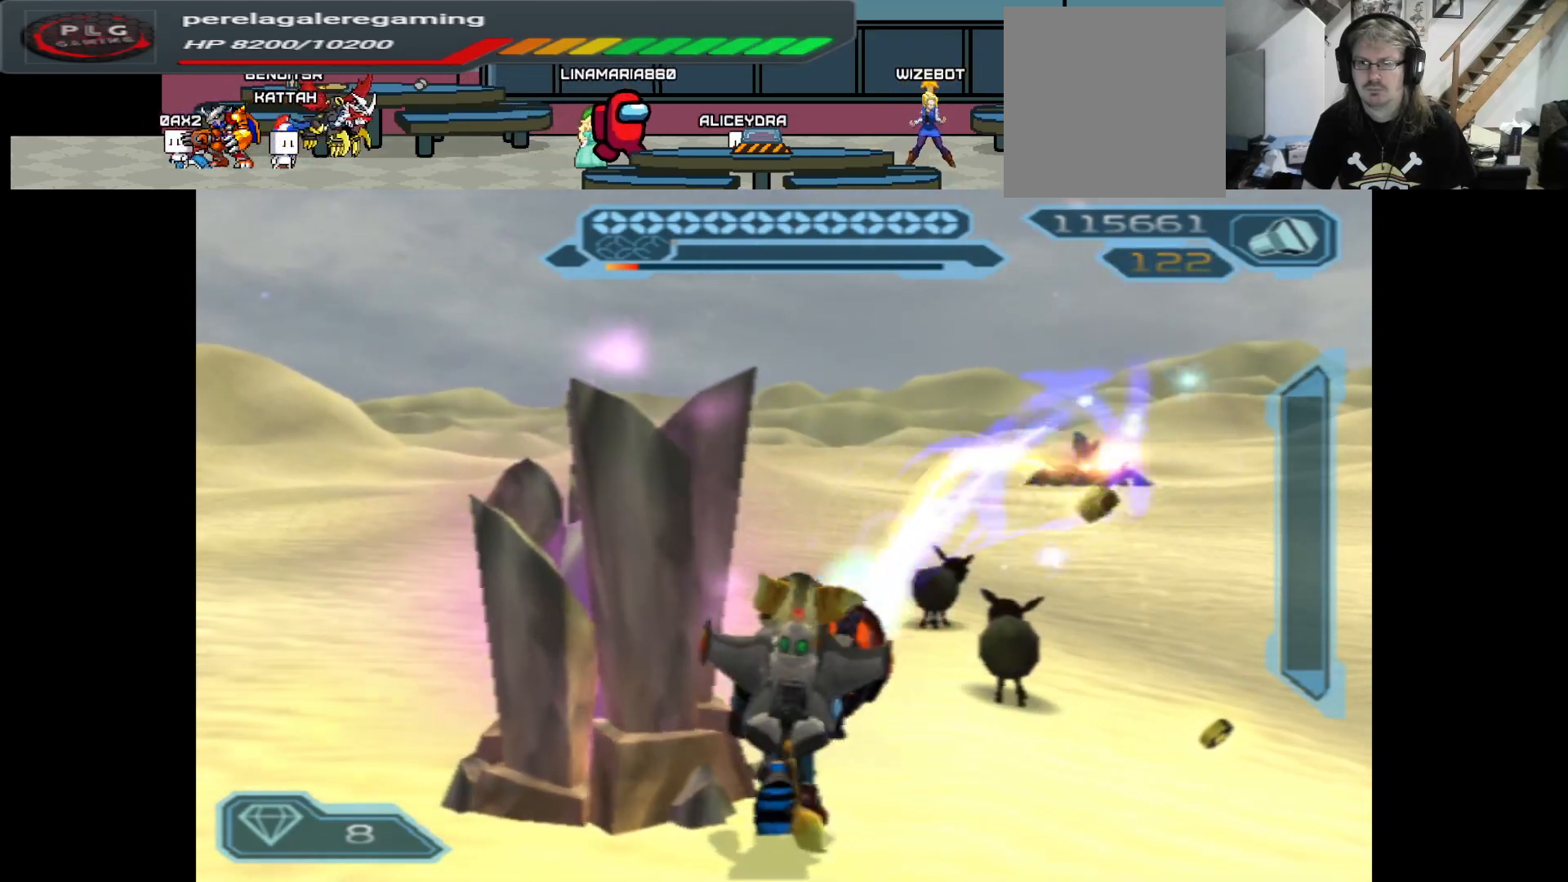
{"buttons": ["B"], "left_stick": "down", "right_stick": "center", "events": [[17, "left_stick", "left"], [167, "left_stick", "down-left"], [350, "left_stick", "down"]]}
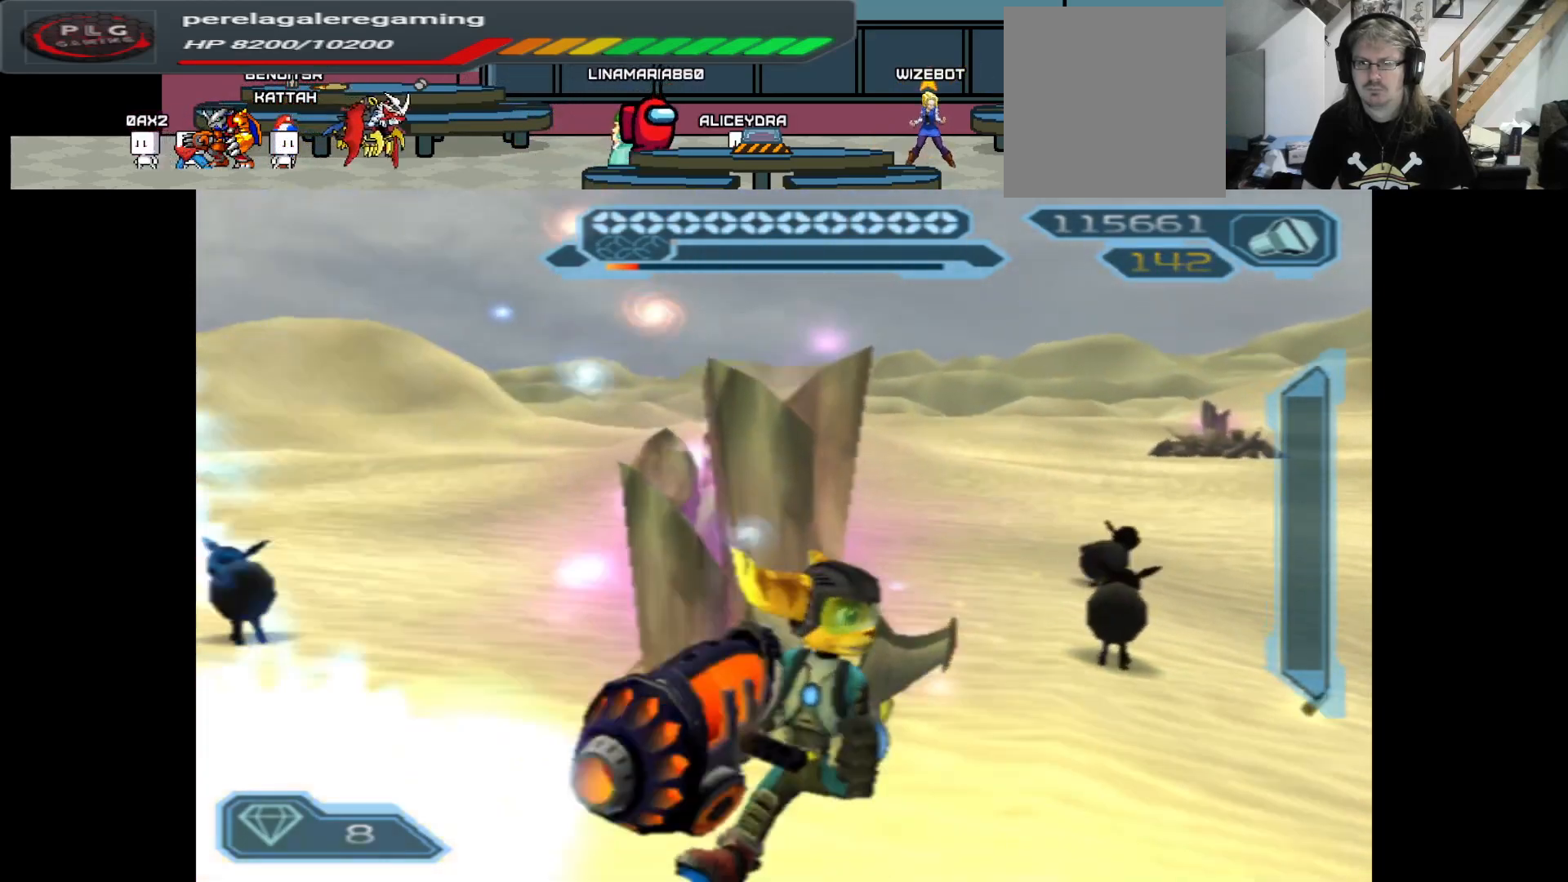
{"buttons": ["B"], "left_stick": "right", "right_stick": "center", "events": [[283, "left_stick", "right"]]}
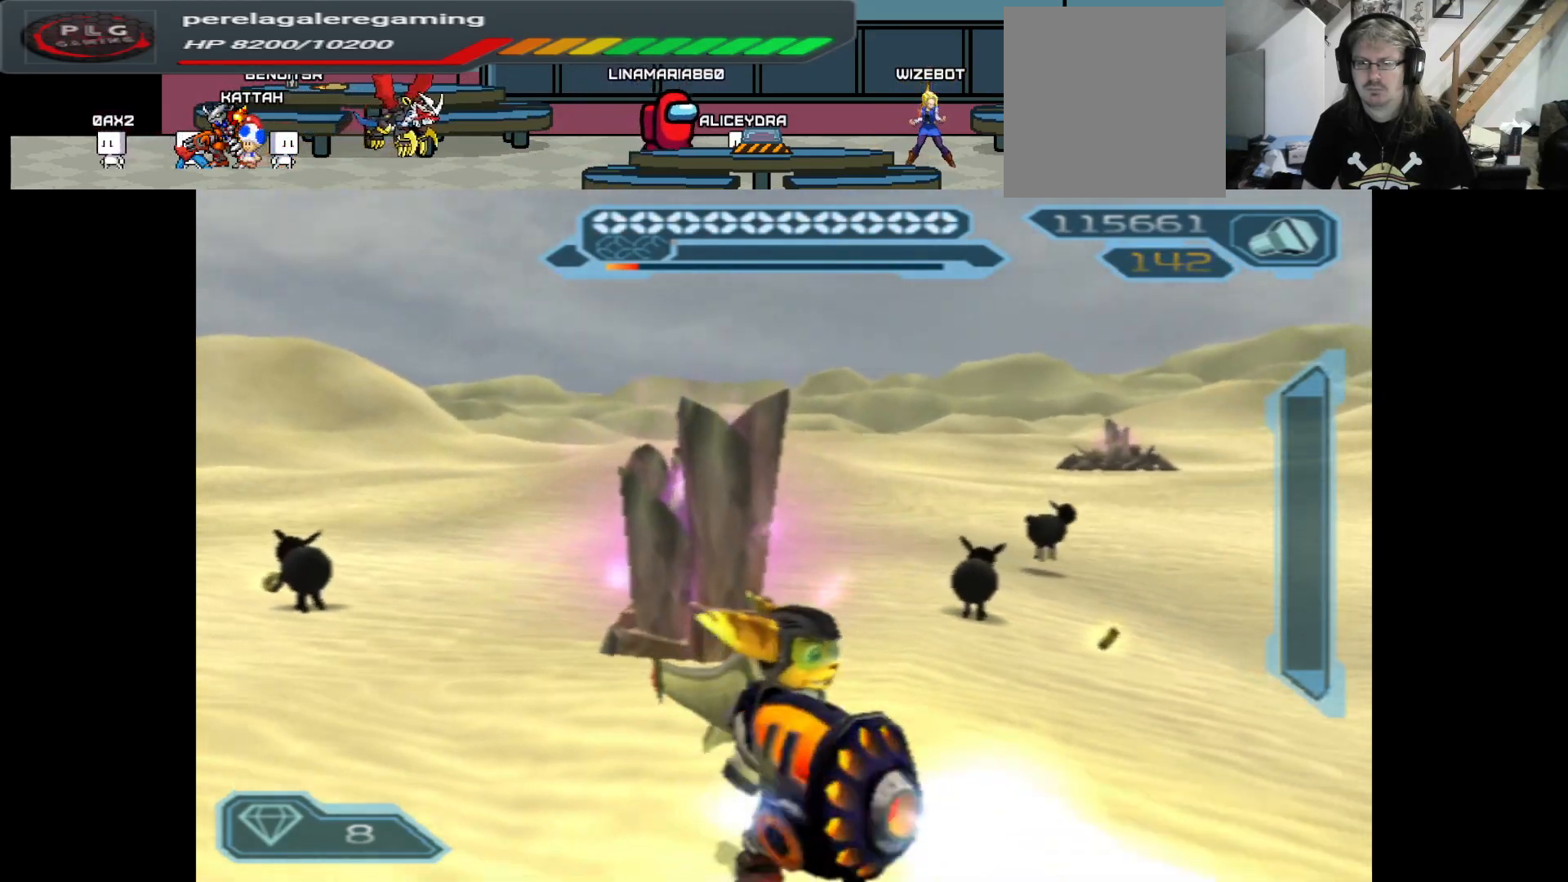
{"buttons": ["B"], "left_stick": "left", "right_stick": "center", "events": [[117, "left_stick", "down"], [283, "left_stick", "down-left"], [483, "left_stick", "left"]]}
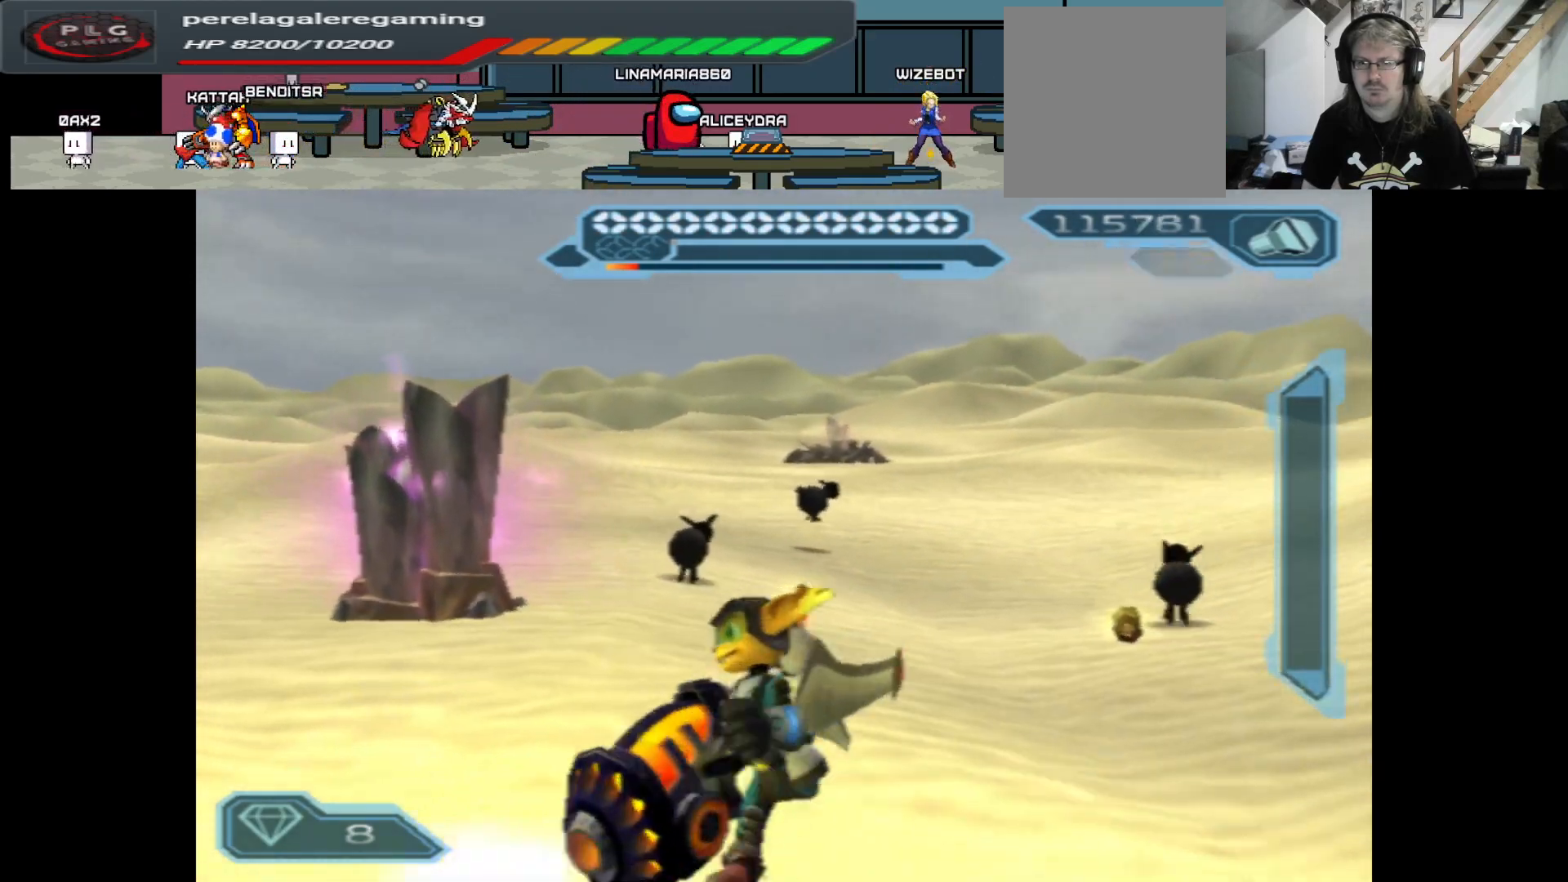
{"buttons": ["B"], "left_stick": "up-left", "right_stick": "center", "events": [[300, "left_stick", "up-left"]]}
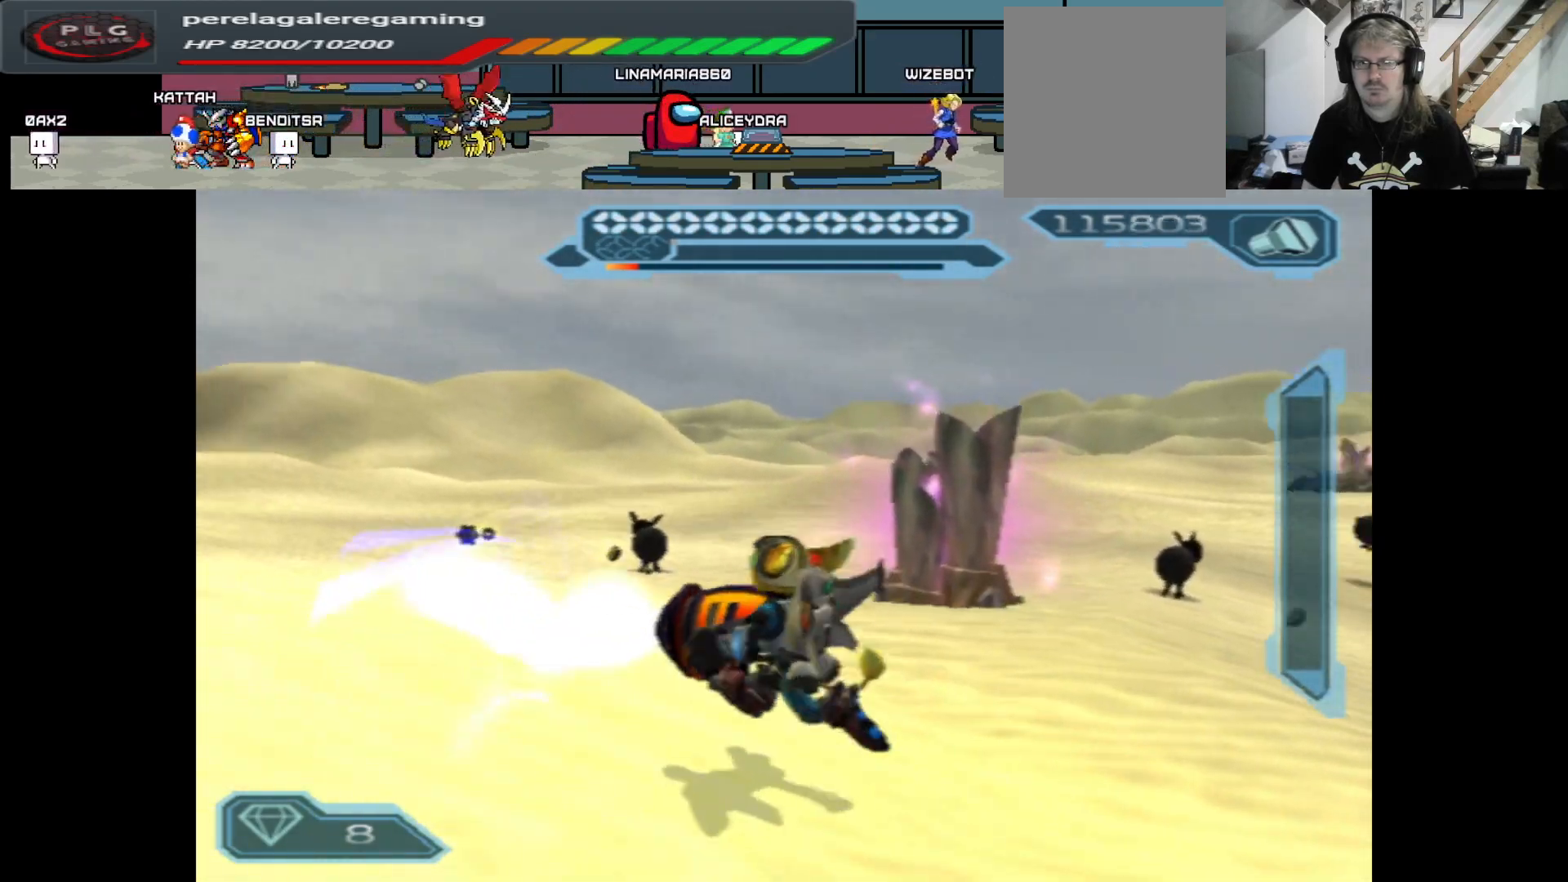
{"buttons": [], "left_stick": "up-right", "right_stick": "center", "events": [[233, "left_stick", "up"], [367, "B", "up"], [417, "left_stick", "up-right"]]}
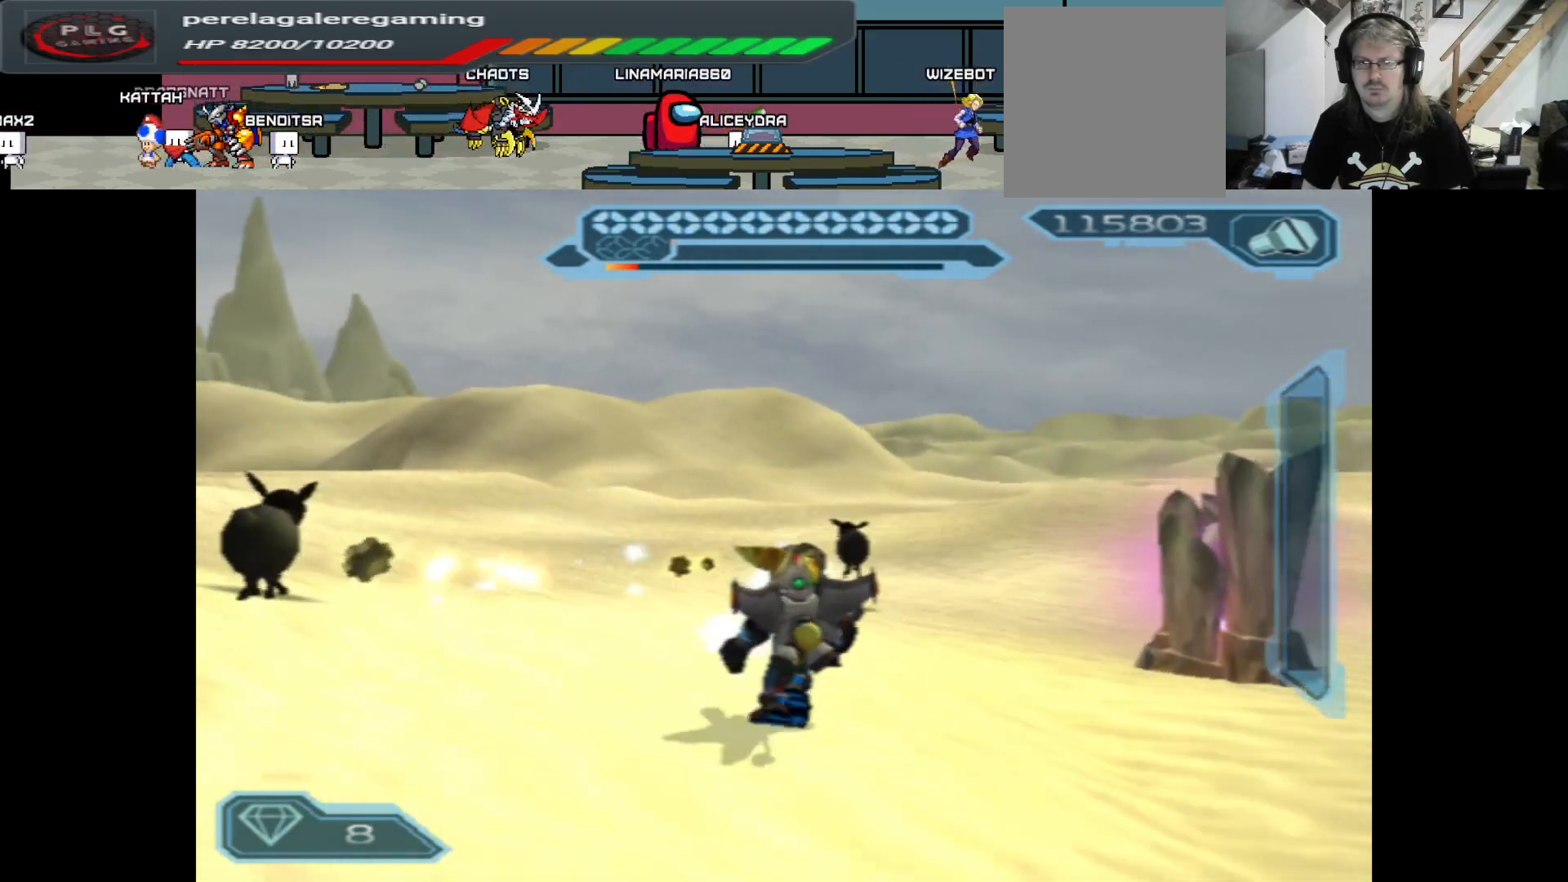
{"buttons": ["X"], "left_stick": "up-right", "right_stick": "center", "events": [[450, "X", "down"]]}
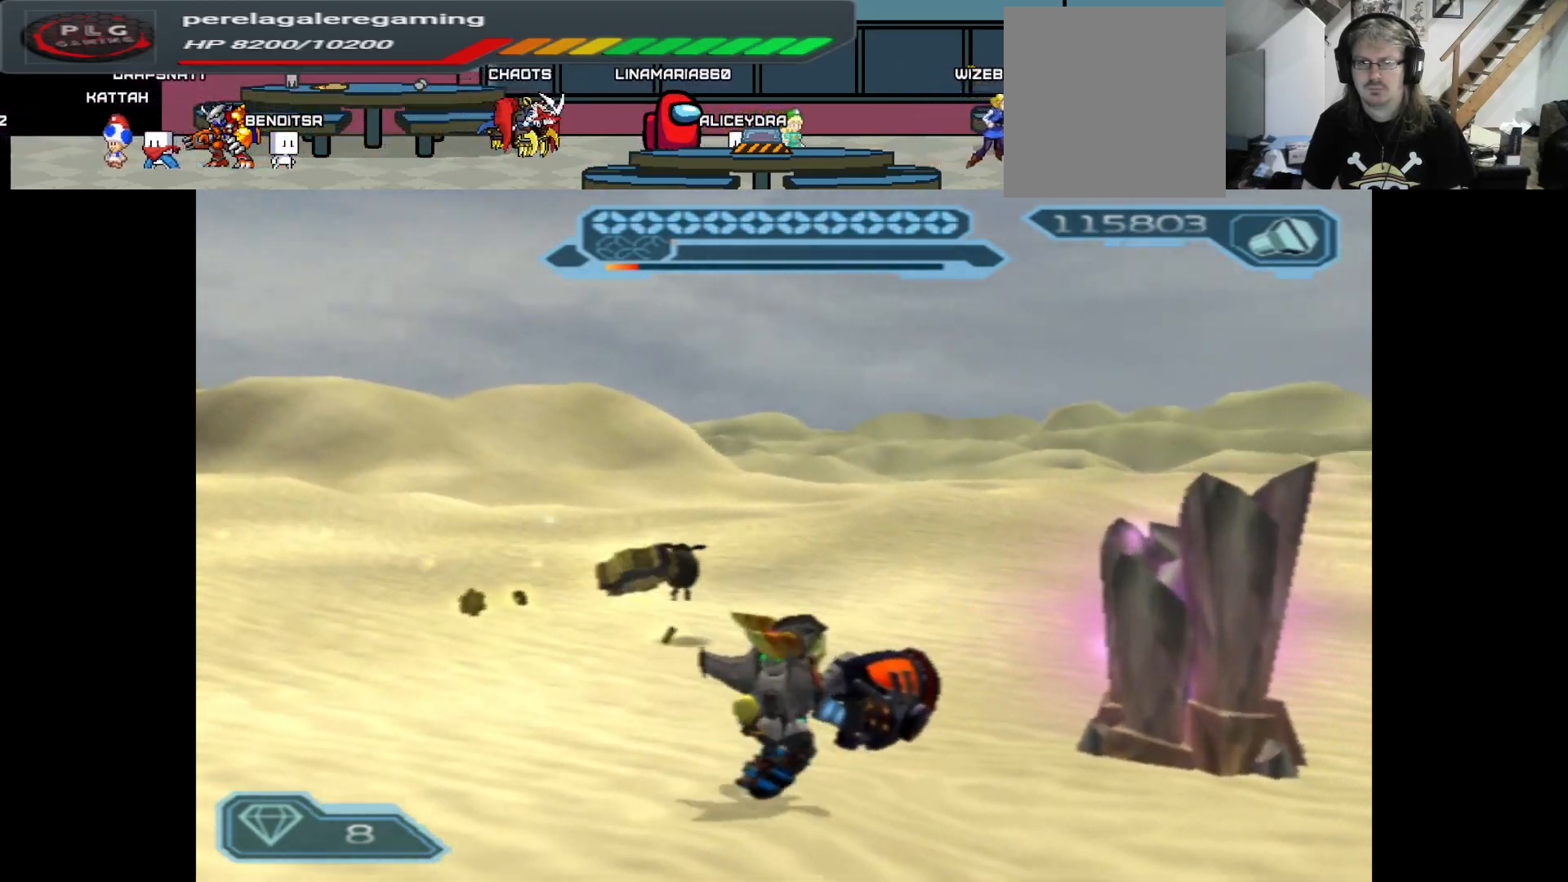
{"buttons": ["X"], "left_stick": "center", "right_stick": "center", "events": [[17, "X", "up"], [117, "X", "down"], [217, "X", "up"], [300, "X", "down"], [317, "left_stick", "right"], [417, "X", "up"], [467, "left_stick", "center"], [483, "X", "down"]]}
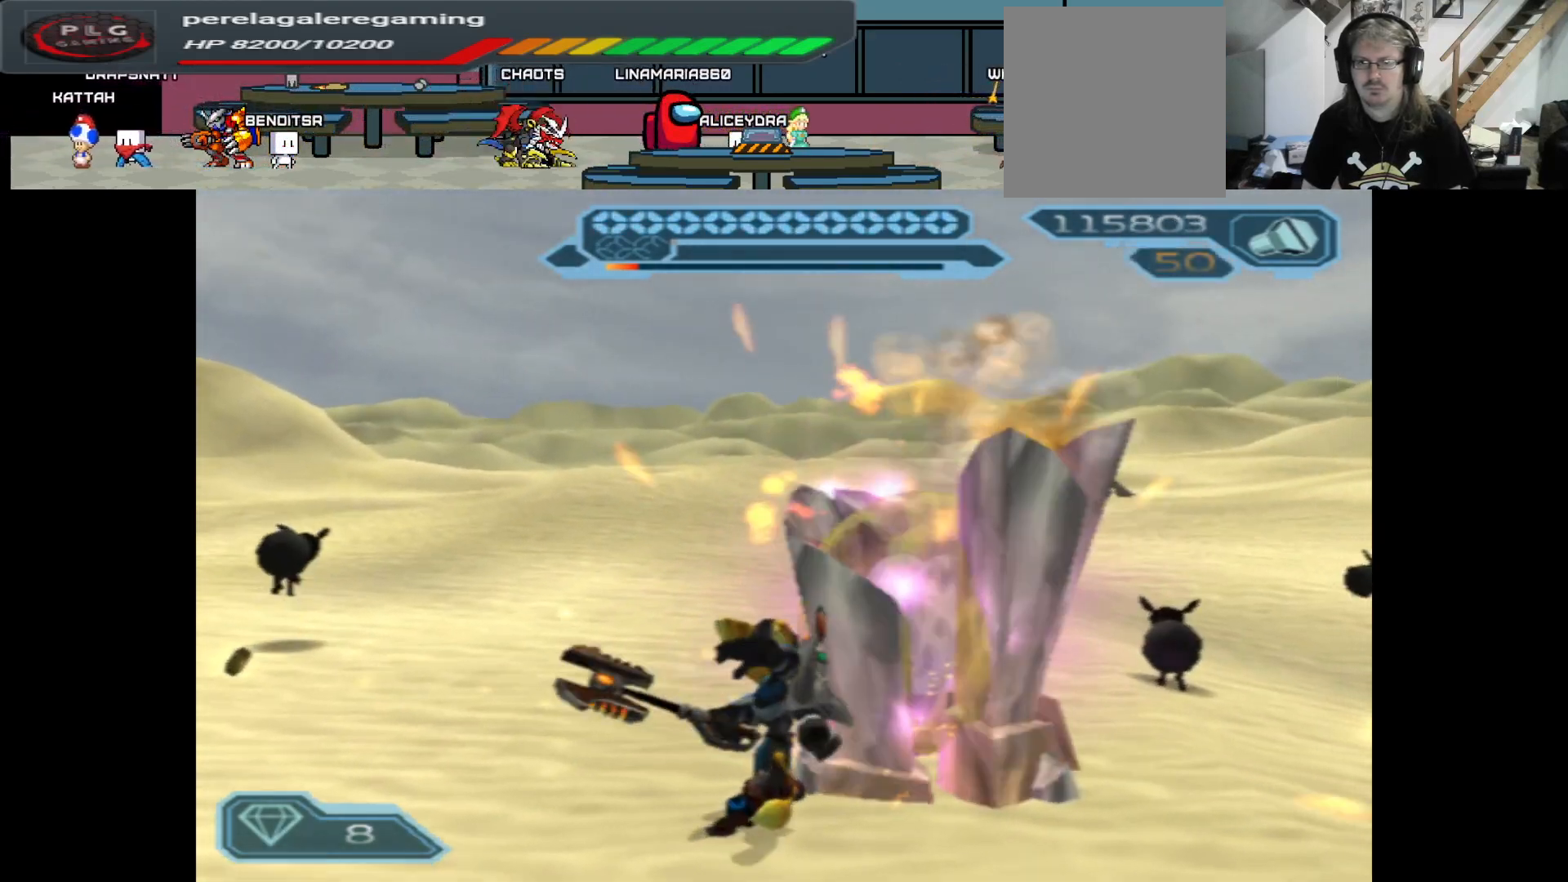
{"buttons": [], "left_stick": "center", "right_stick": "center", "events": [[117, "X", "up"], [217, "X", "down"], [350, "X", "up"]]}
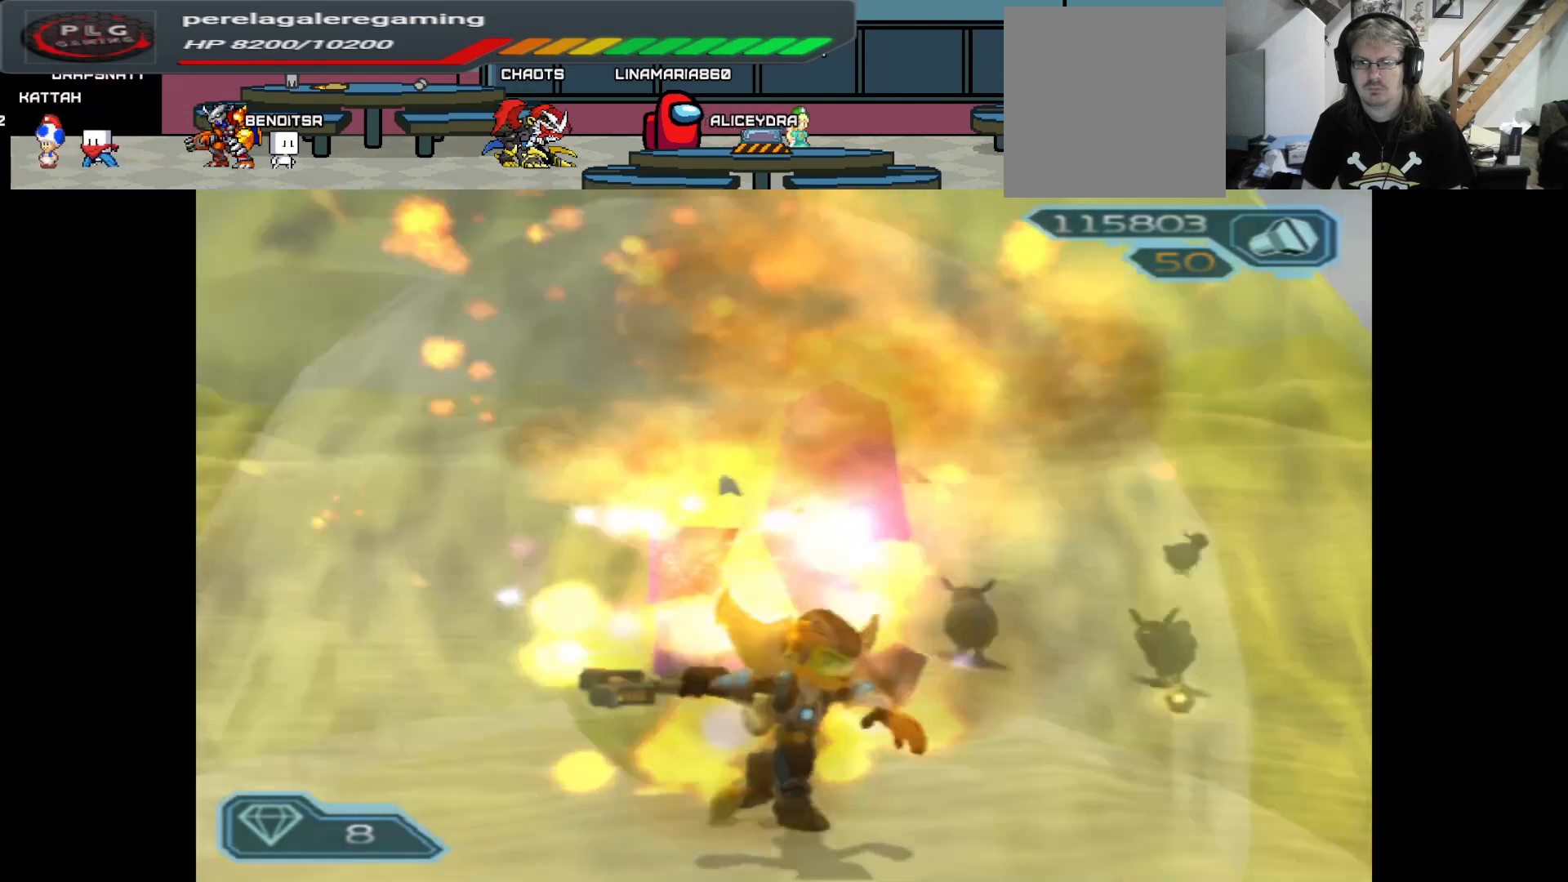
{"buttons": [], "left_stick": "center", "right_stick": "center", "events": []}
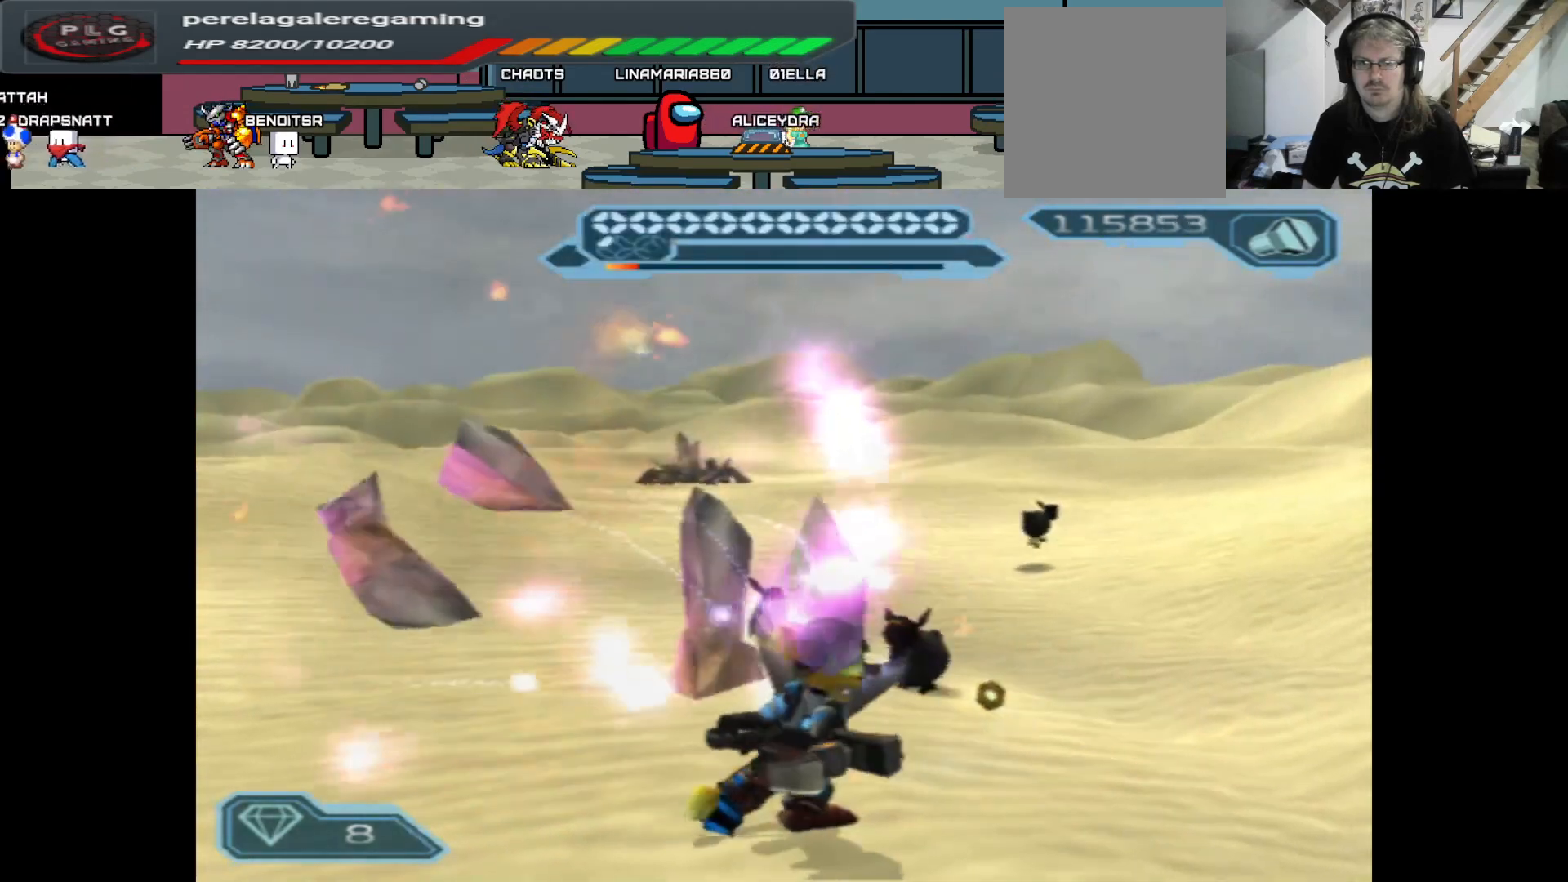
{"buttons": [], "left_stick": "up", "right_stick": "center", "events": [[233, "left_stick", "left"], [500, "left_stick", "up"]]}
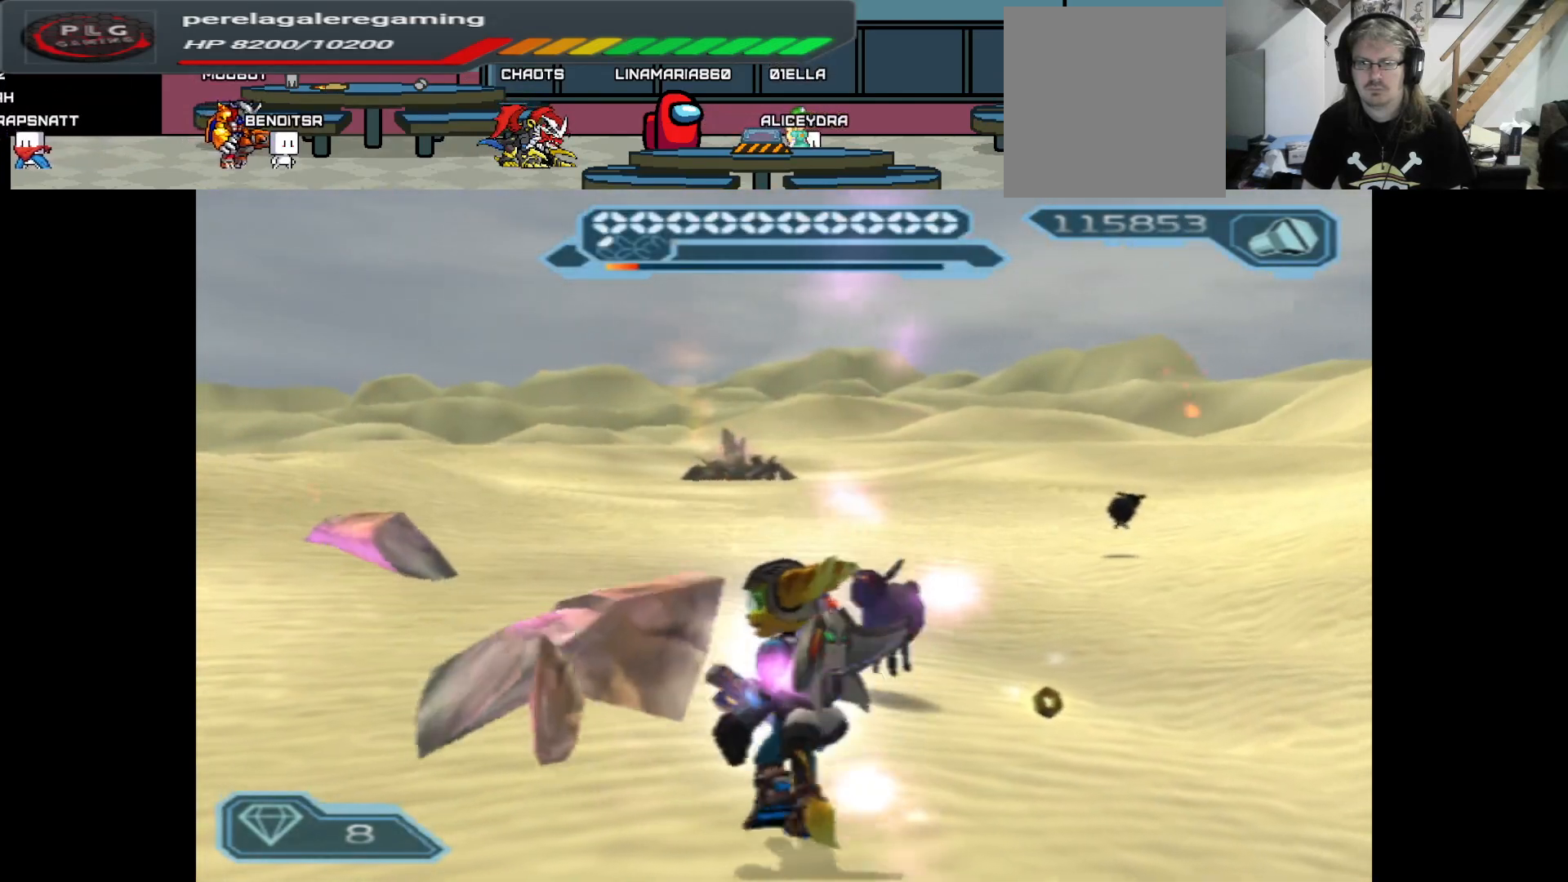
{"buttons": [], "left_stick": "up-left", "right_stick": "center", "events": [[400, "left_stick", "up-left"]]}
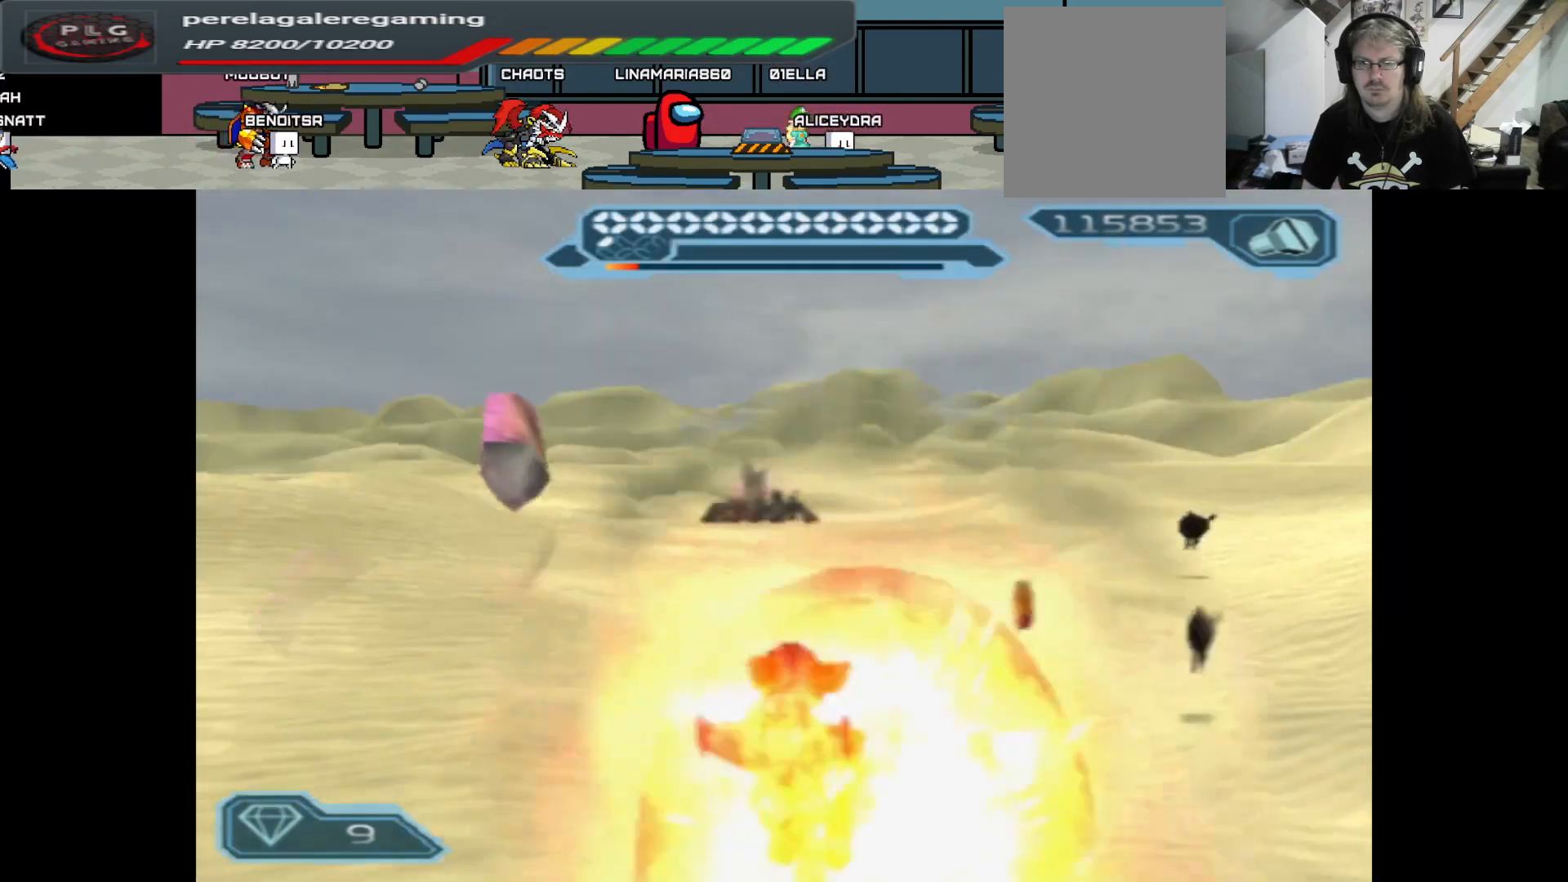
{"buttons": [], "left_stick": "up", "right_stick": "center", "events": [[67, "left_stick", "up"]]}
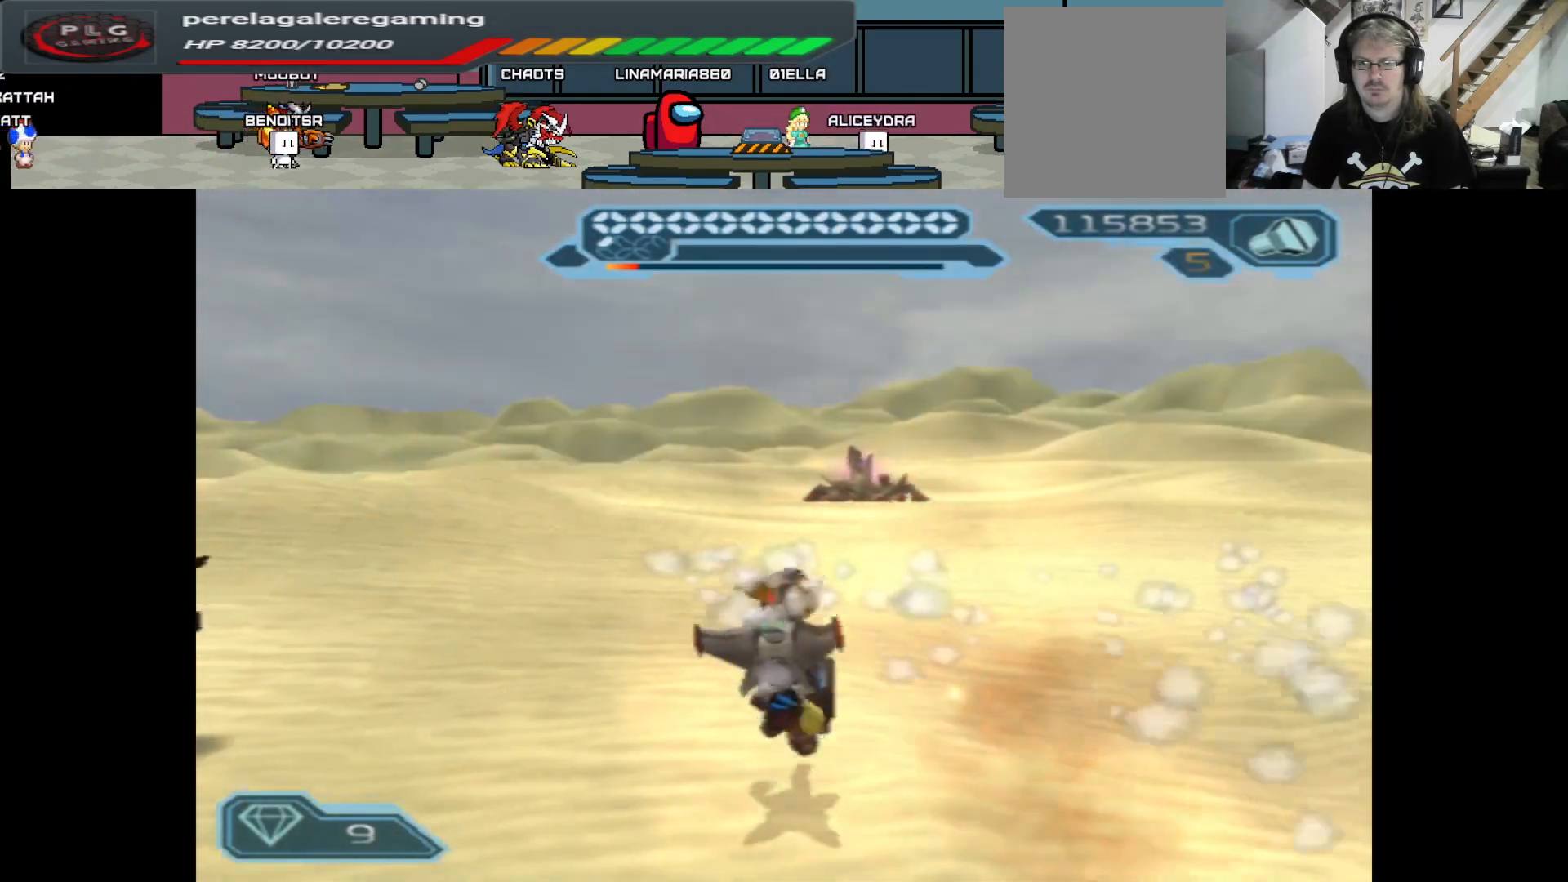
{"buttons": [], "left_stick": "up", "right_stick": "center", "events": []}
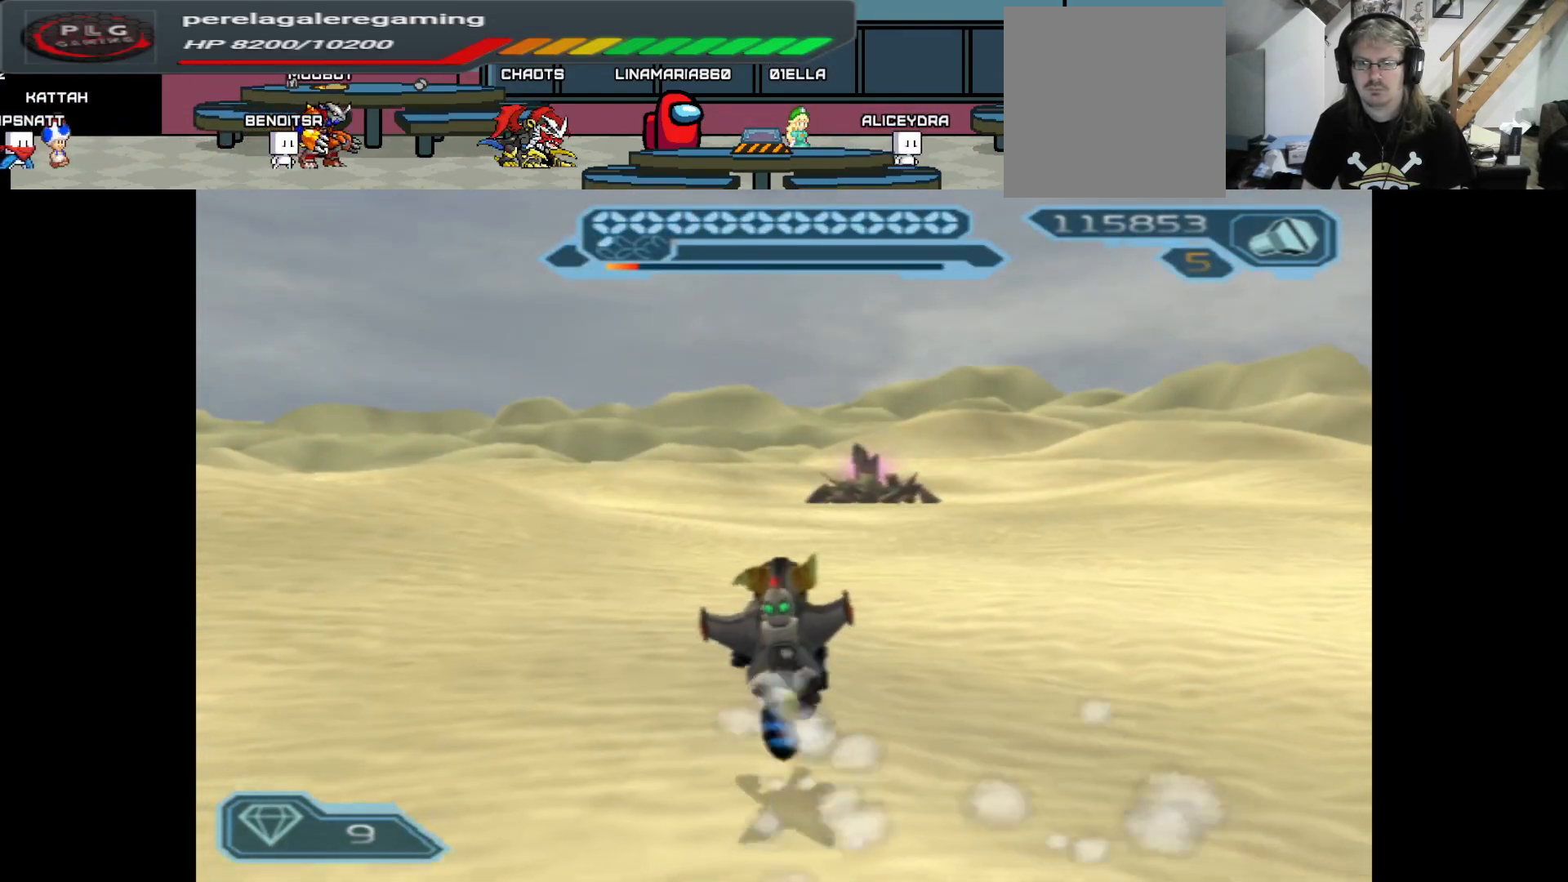
{"buttons": [], "left_stick": "up-right", "right_stick": "left", "events": [[400, "right_stick", "left"], [483, "left_stick", "up-right"]]}
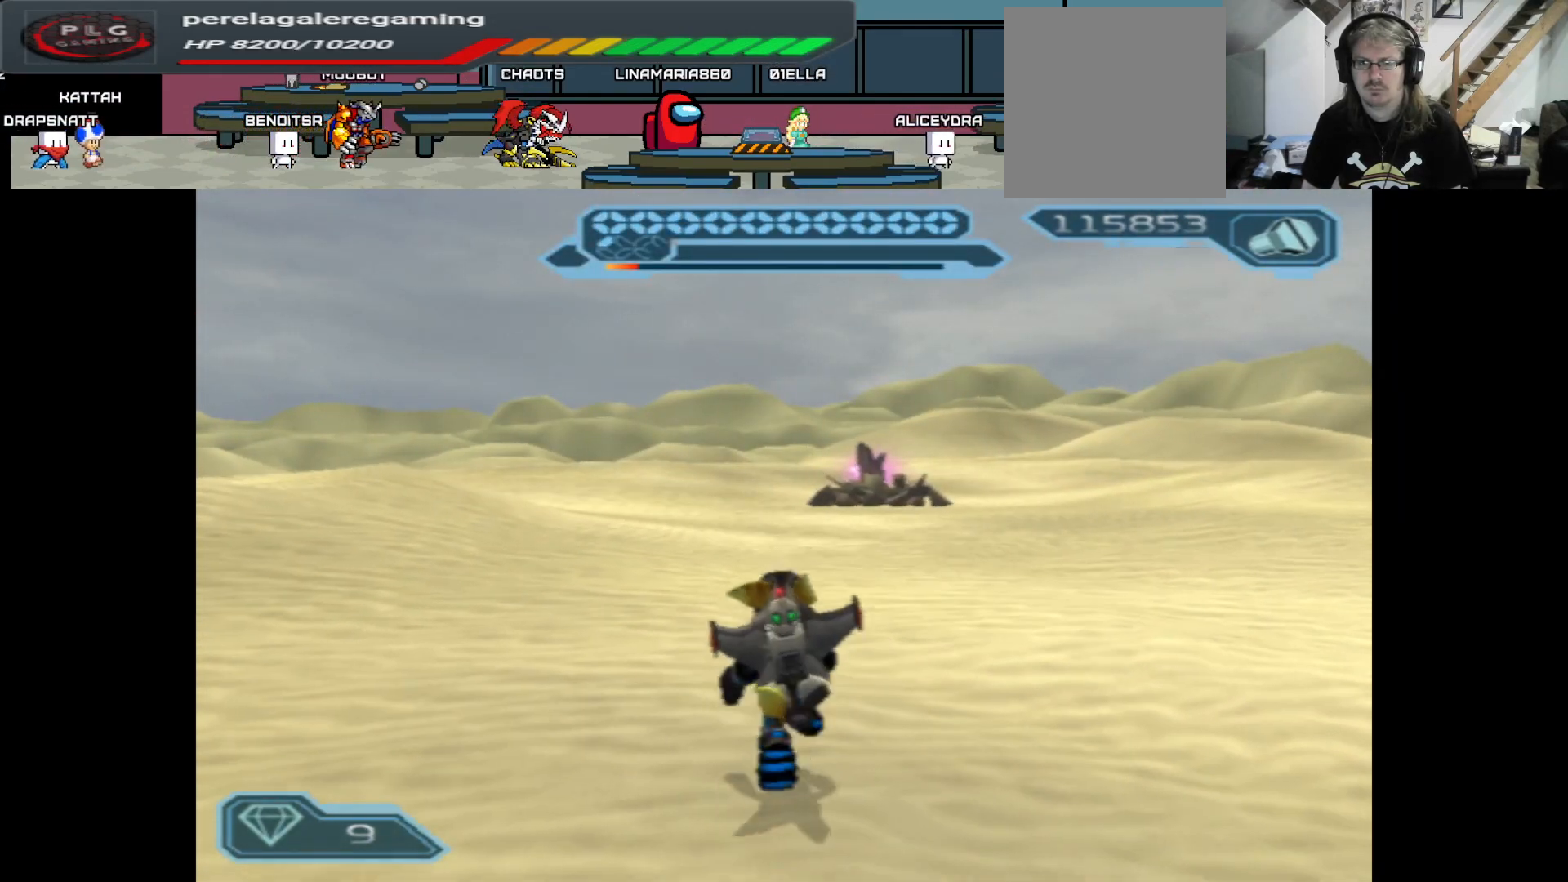
{"buttons": [], "left_stick": "up", "right_stick": "center", "events": [[67, "right_stick", "center"], [100, "left_stick", "up"], [283, "left_stick", "up-right"], [467, "left_stick", "up"]]}
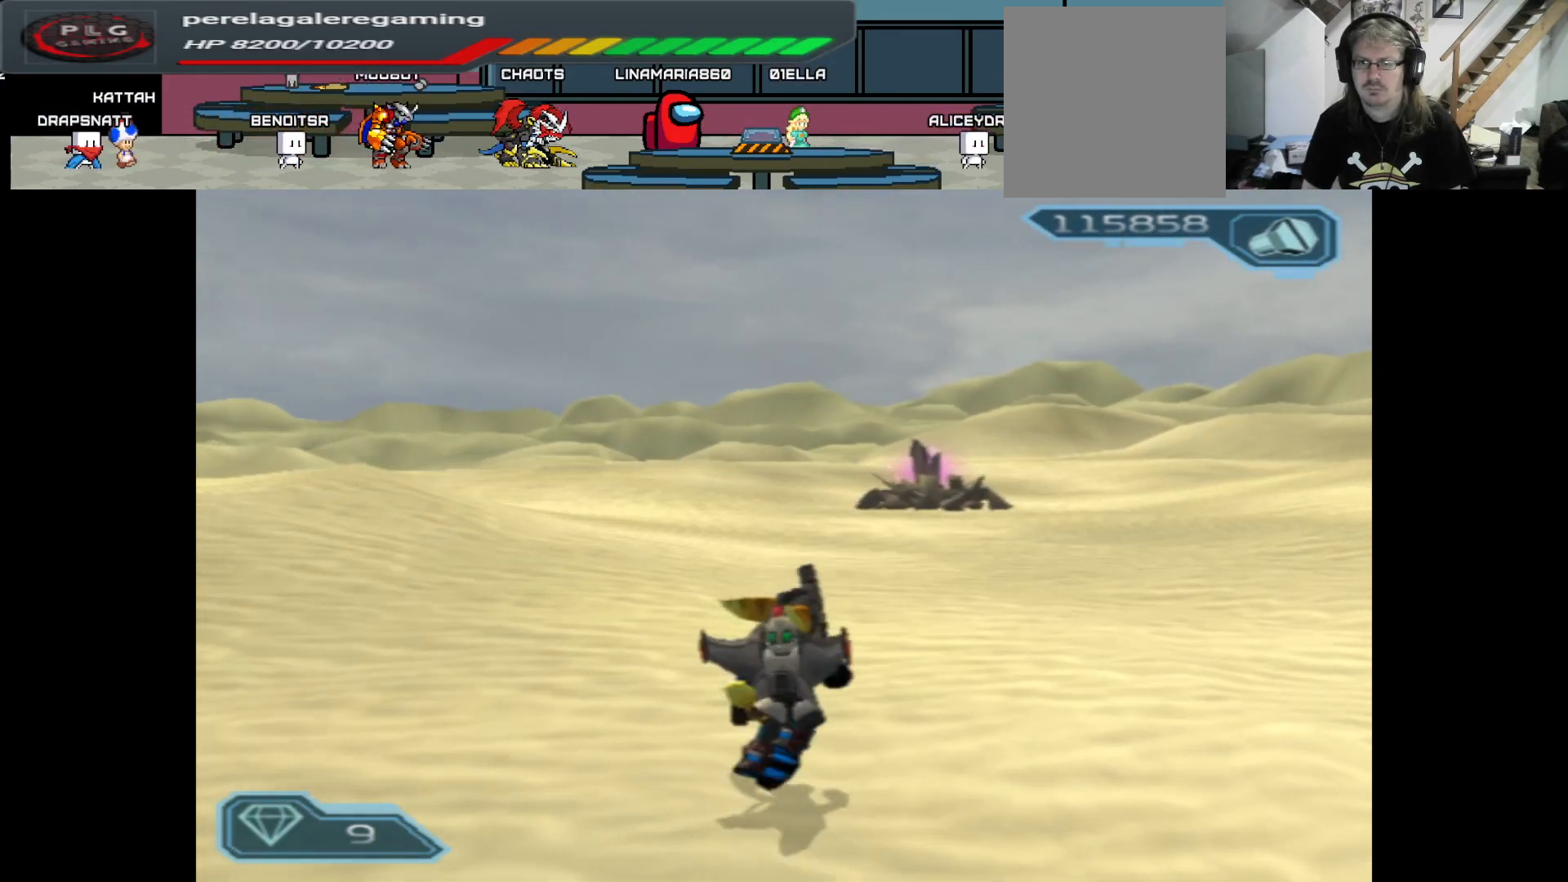
{"buttons": [], "left_stick": "up", "right_stick": "center", "events": [[150, "left_stick", "up-right"], [300, "left_stick", "up"]]}